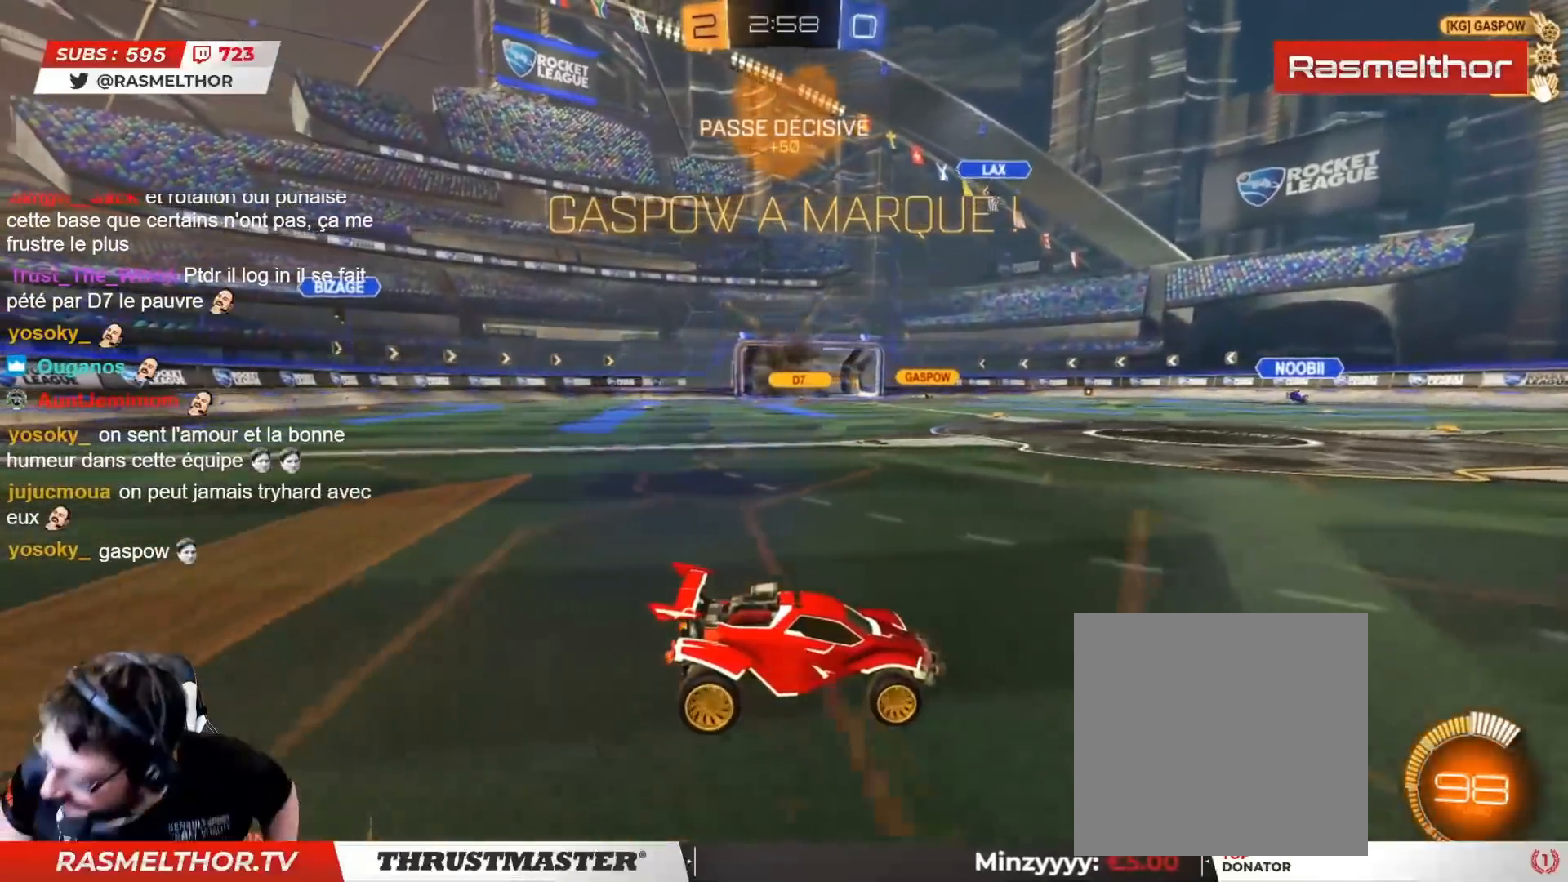
Gameplay with a controller (PlayStation layout); each line is a JSON object with the inputs held at the frame after it. "events" lists button and stick changes between this image and that frame as [ms after this image, input, new state], when the widget could be followed in between.
{"buttons": [], "left_stick": "center", "right_stick": "center", "events": []}
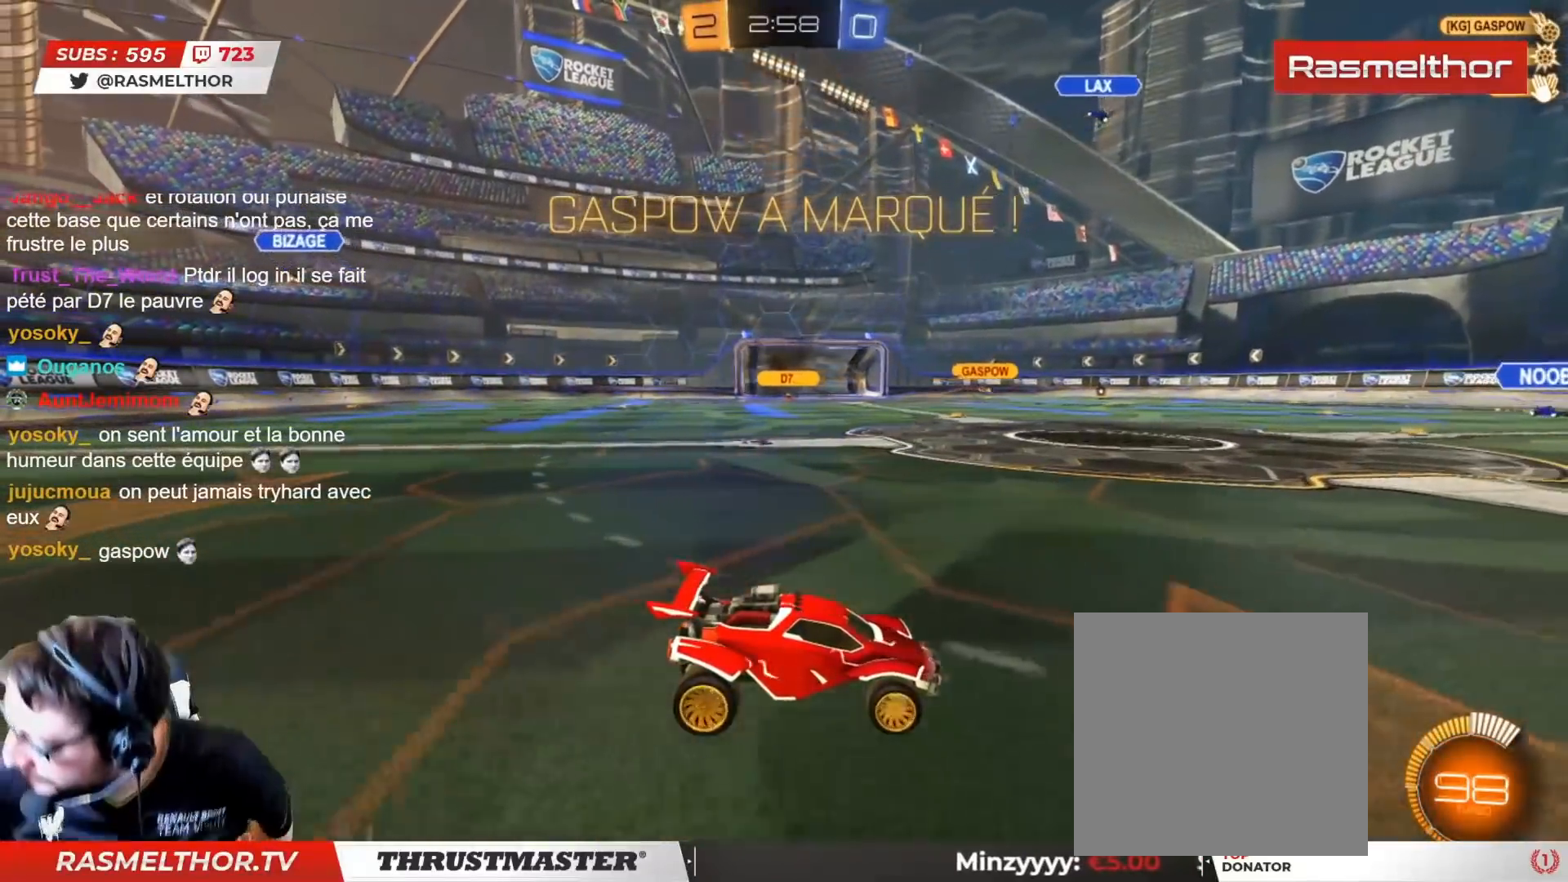
{"buttons": [], "left_stick": "center", "right_stick": "center", "events": []}
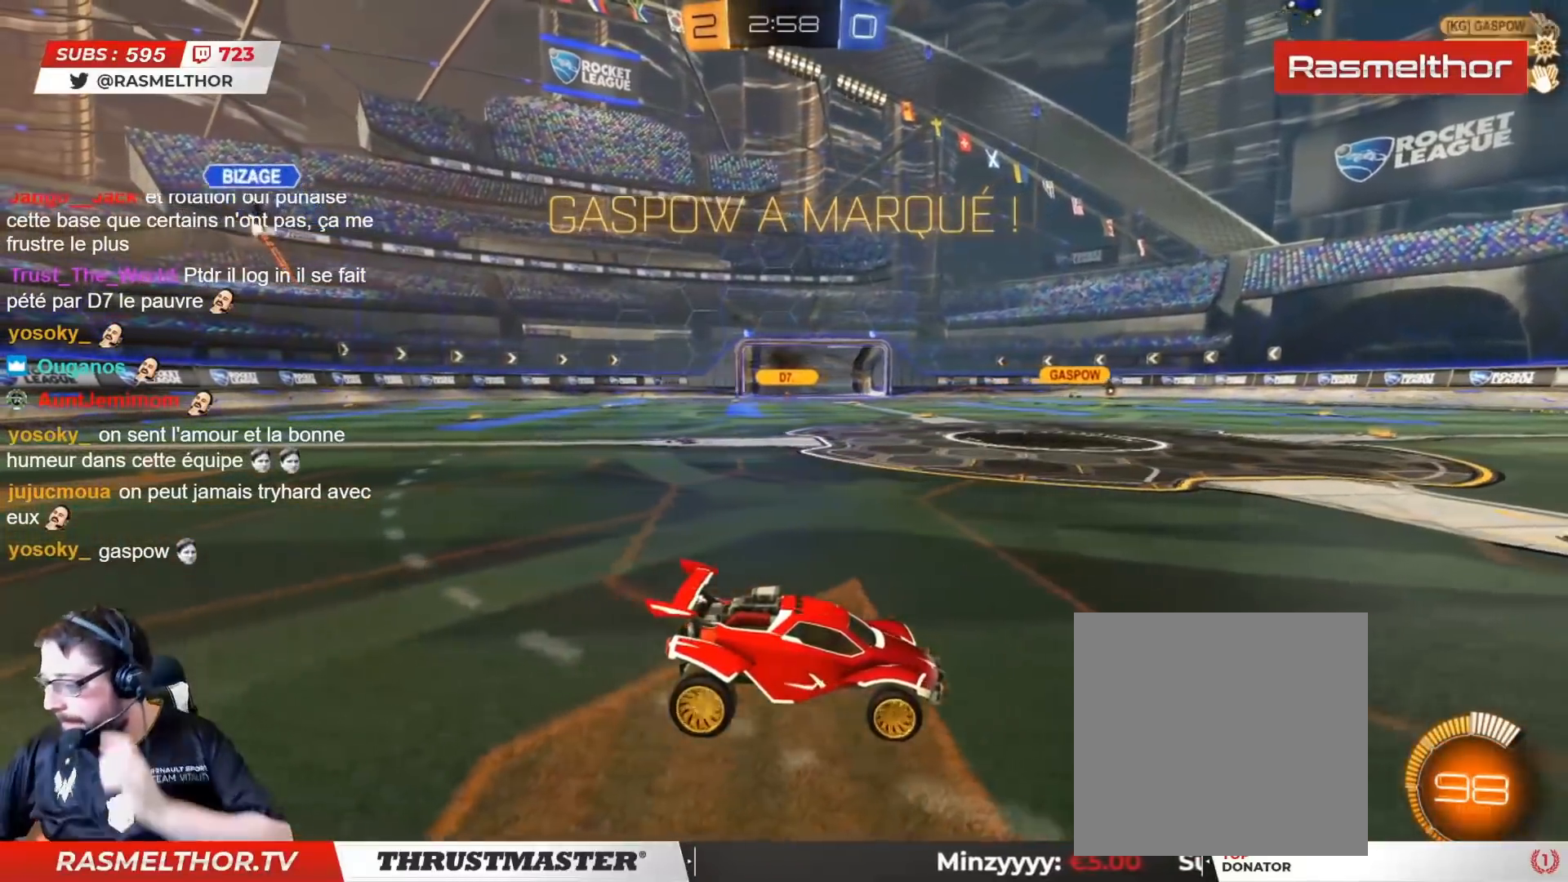
{"buttons": [], "left_stick": "center", "right_stick": "center", "events": []}
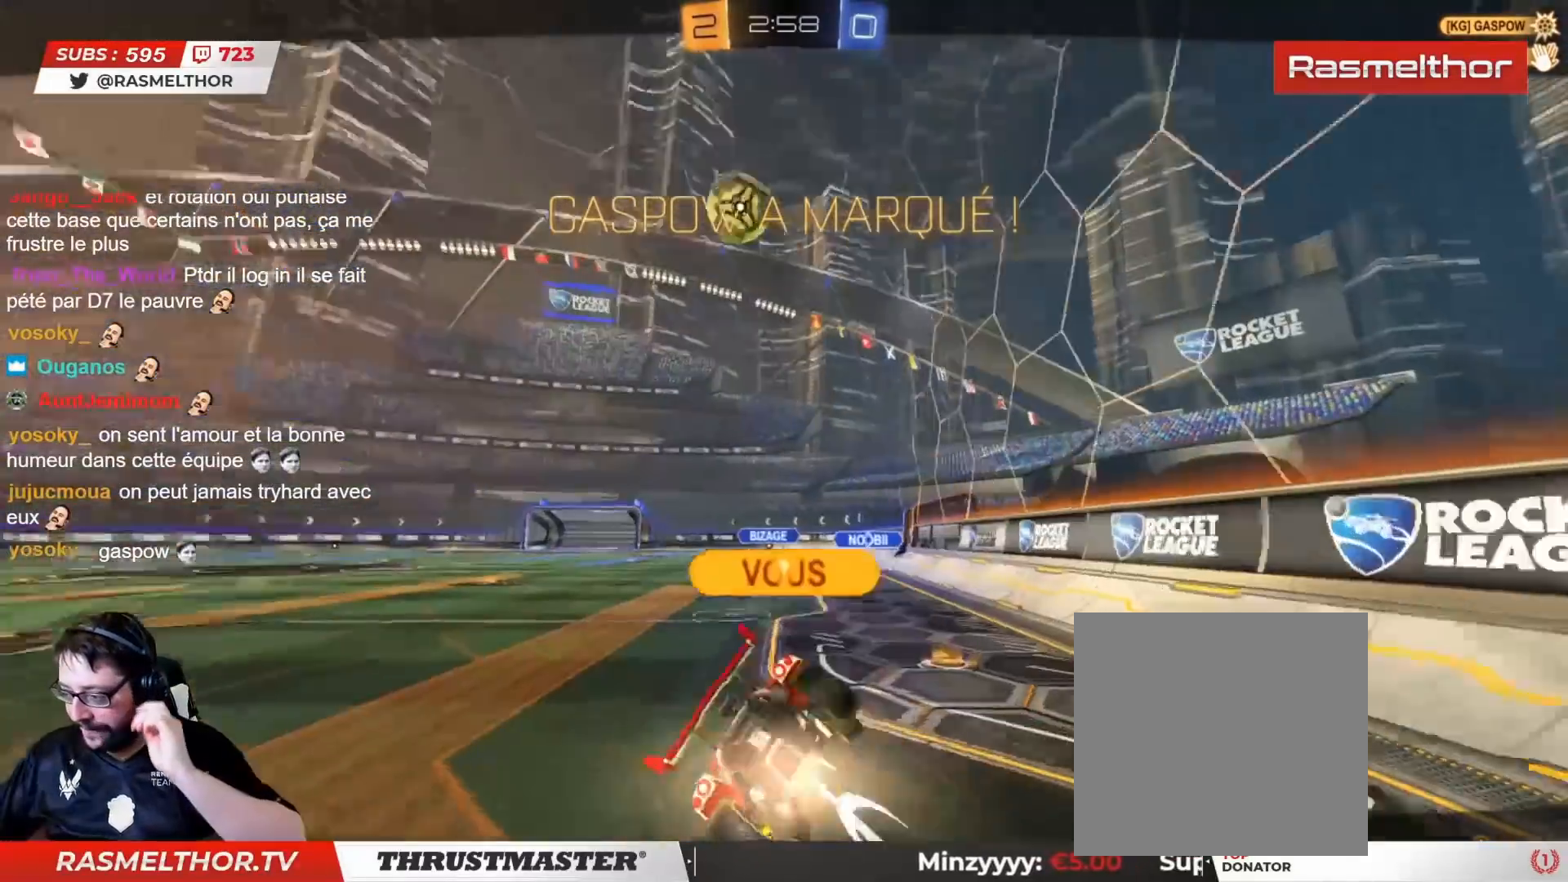
{"buttons": [], "left_stick": "center", "right_stick": "center", "events": []}
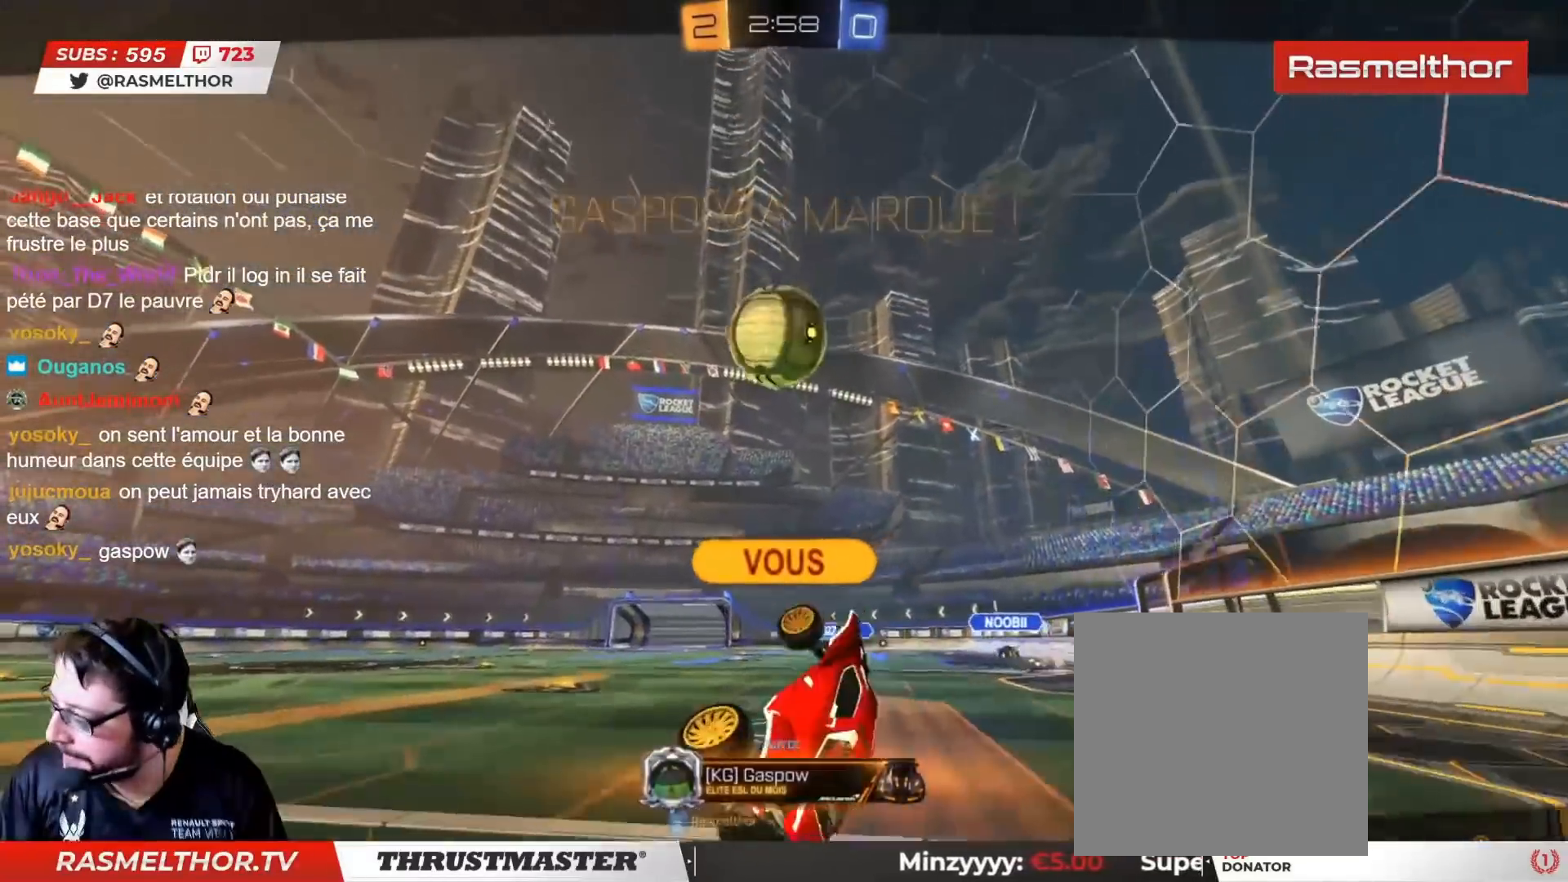
{"buttons": [], "left_stick": "center", "right_stick": "center", "events": [[417, "CROSS", "down"], [483, "CROSS", "up"]]}
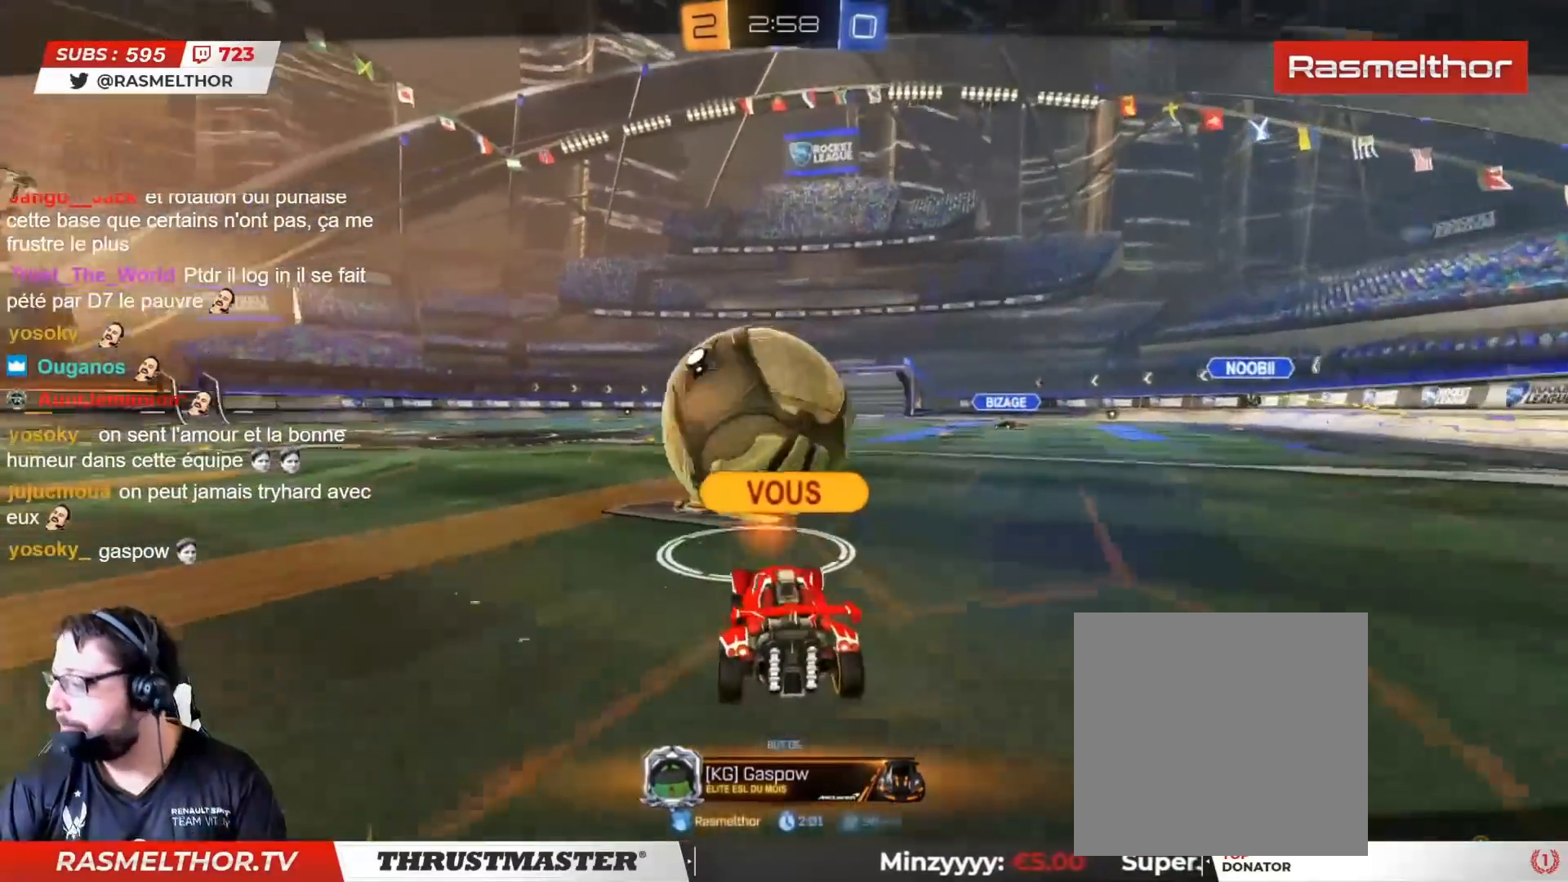
{"buttons": [], "left_stick": "center", "right_stick": "center", "events": []}
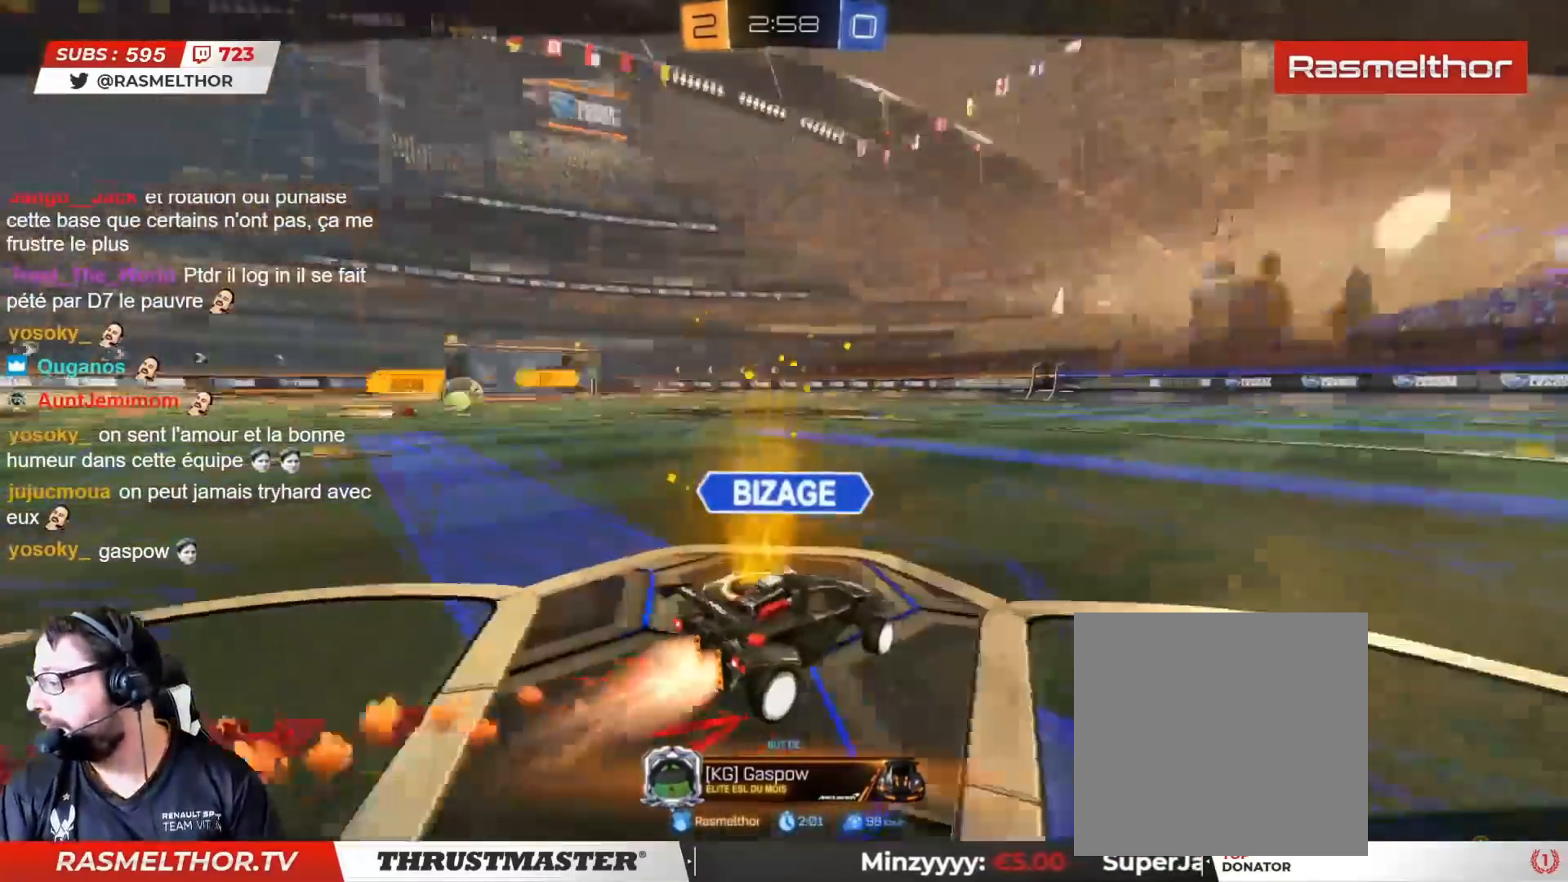
{"buttons": [], "left_stick": "center", "right_stick": "center", "events": []}
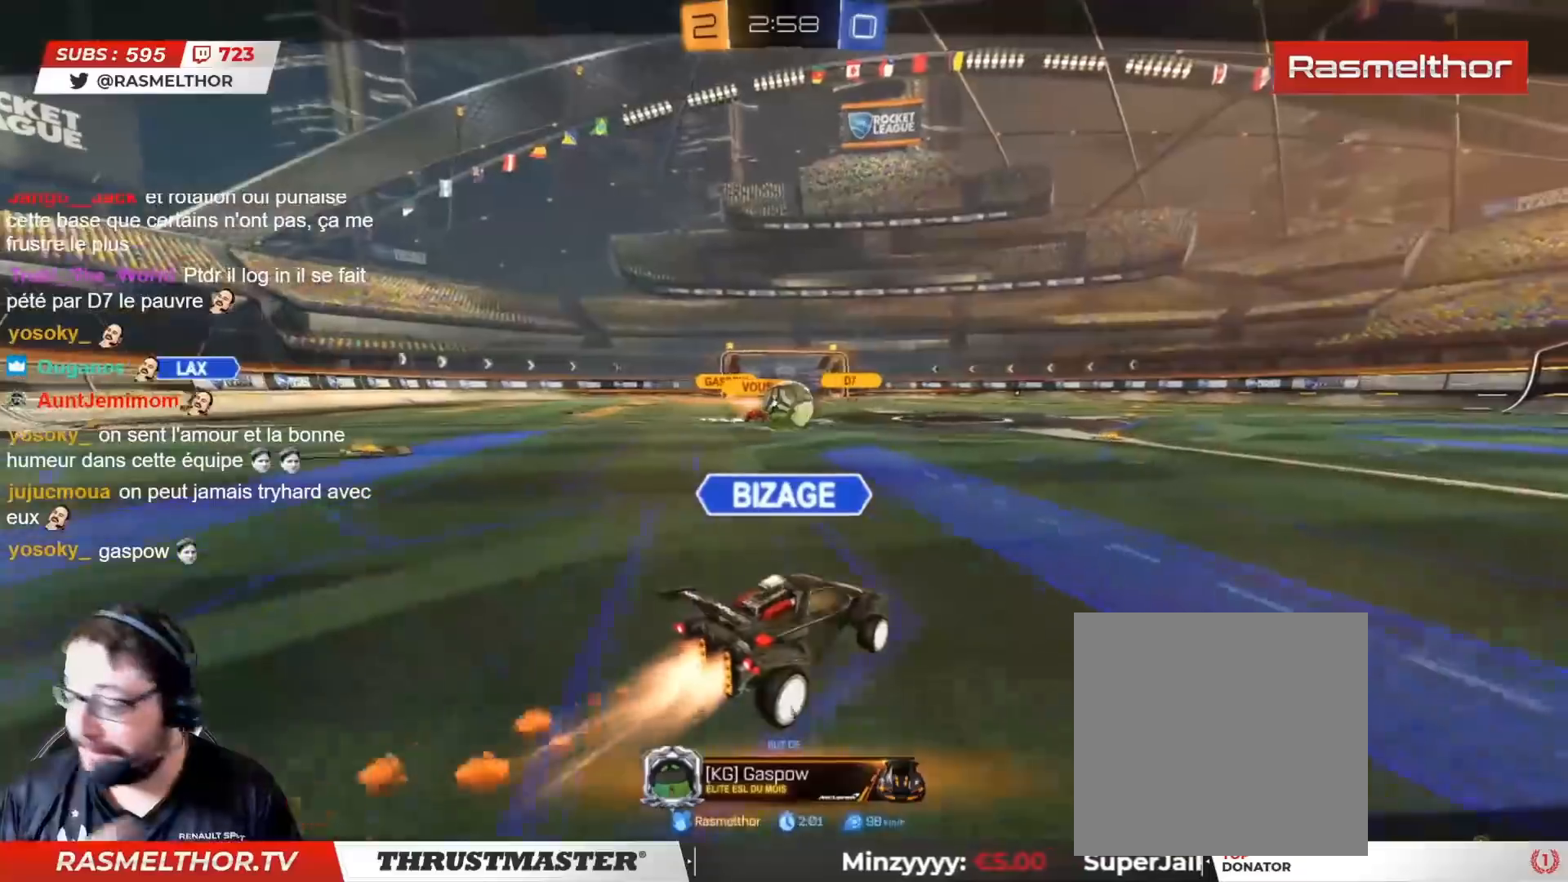
{"buttons": [], "left_stick": "center", "right_stick": "center", "events": []}
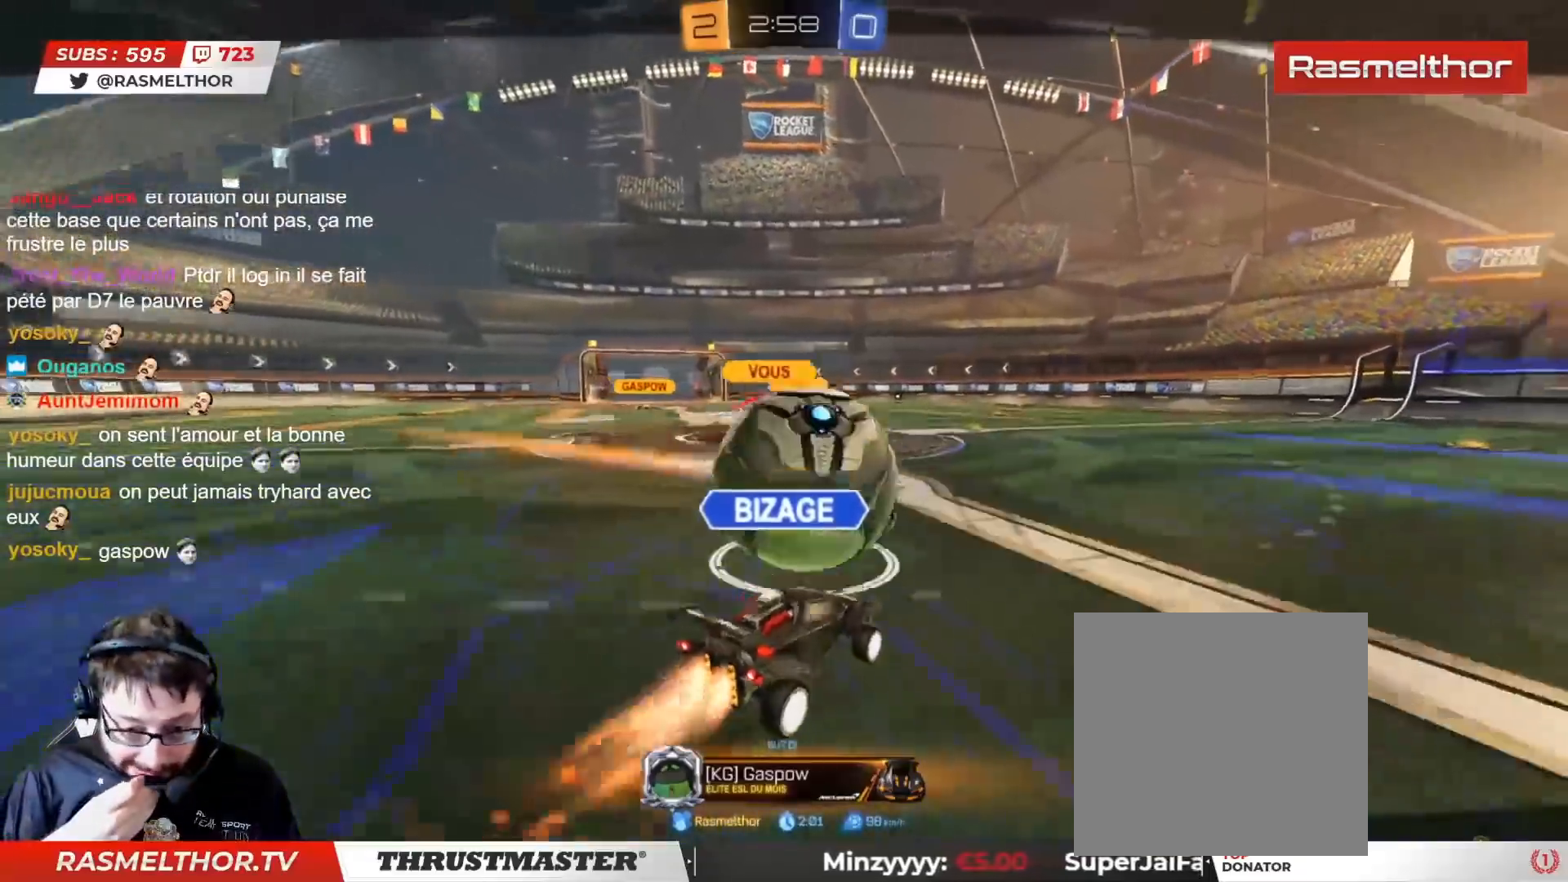
{"buttons": [], "left_stick": "center", "right_stick": "center", "events": []}
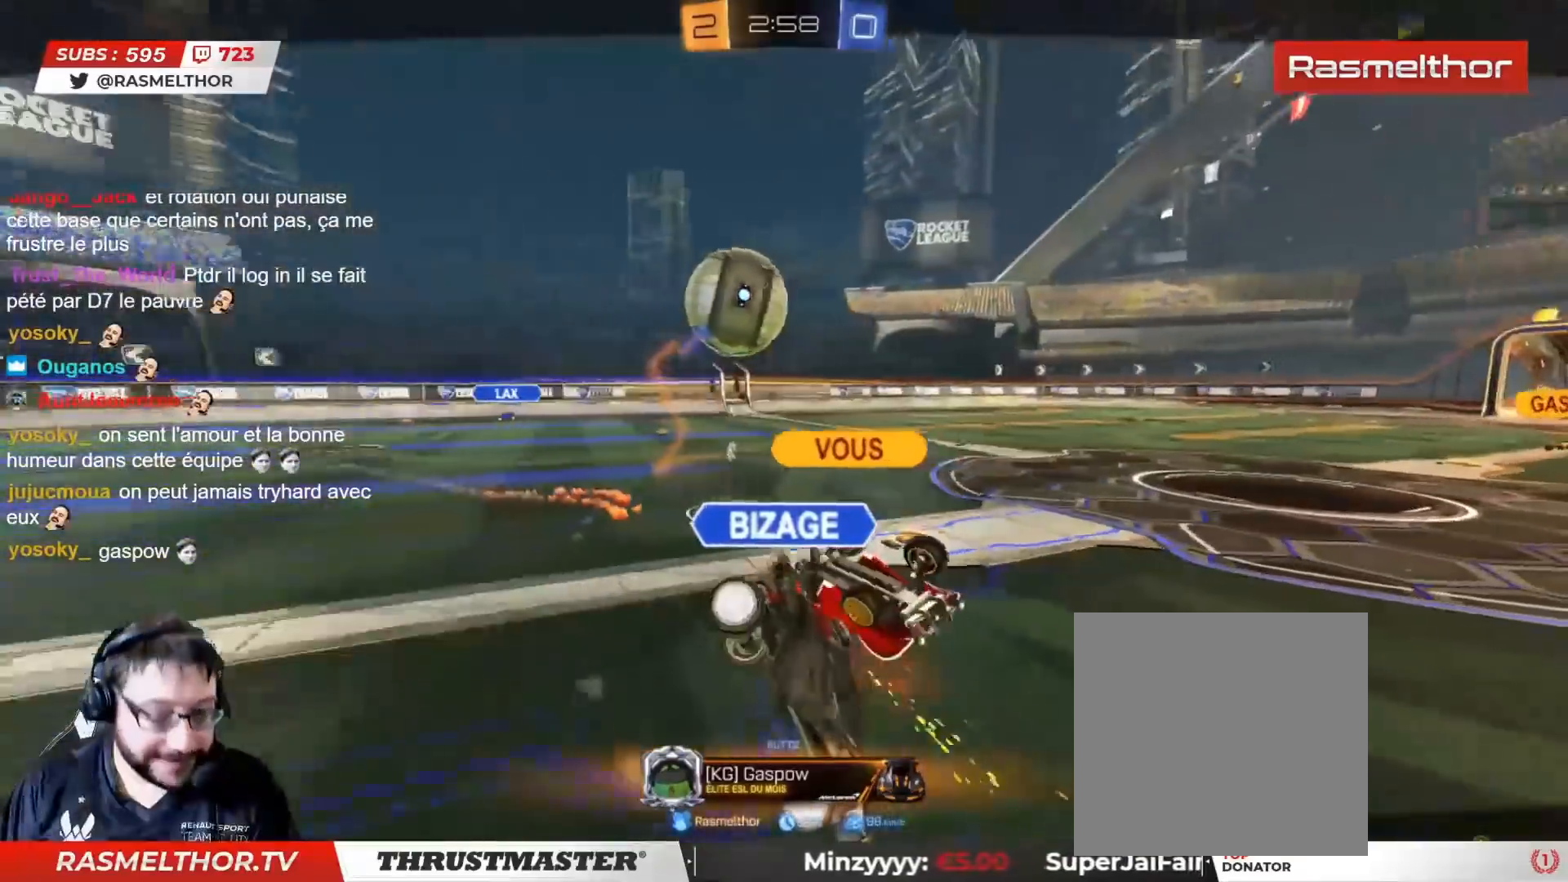
{"buttons": [], "left_stick": "center", "right_stick": "center", "events": []}
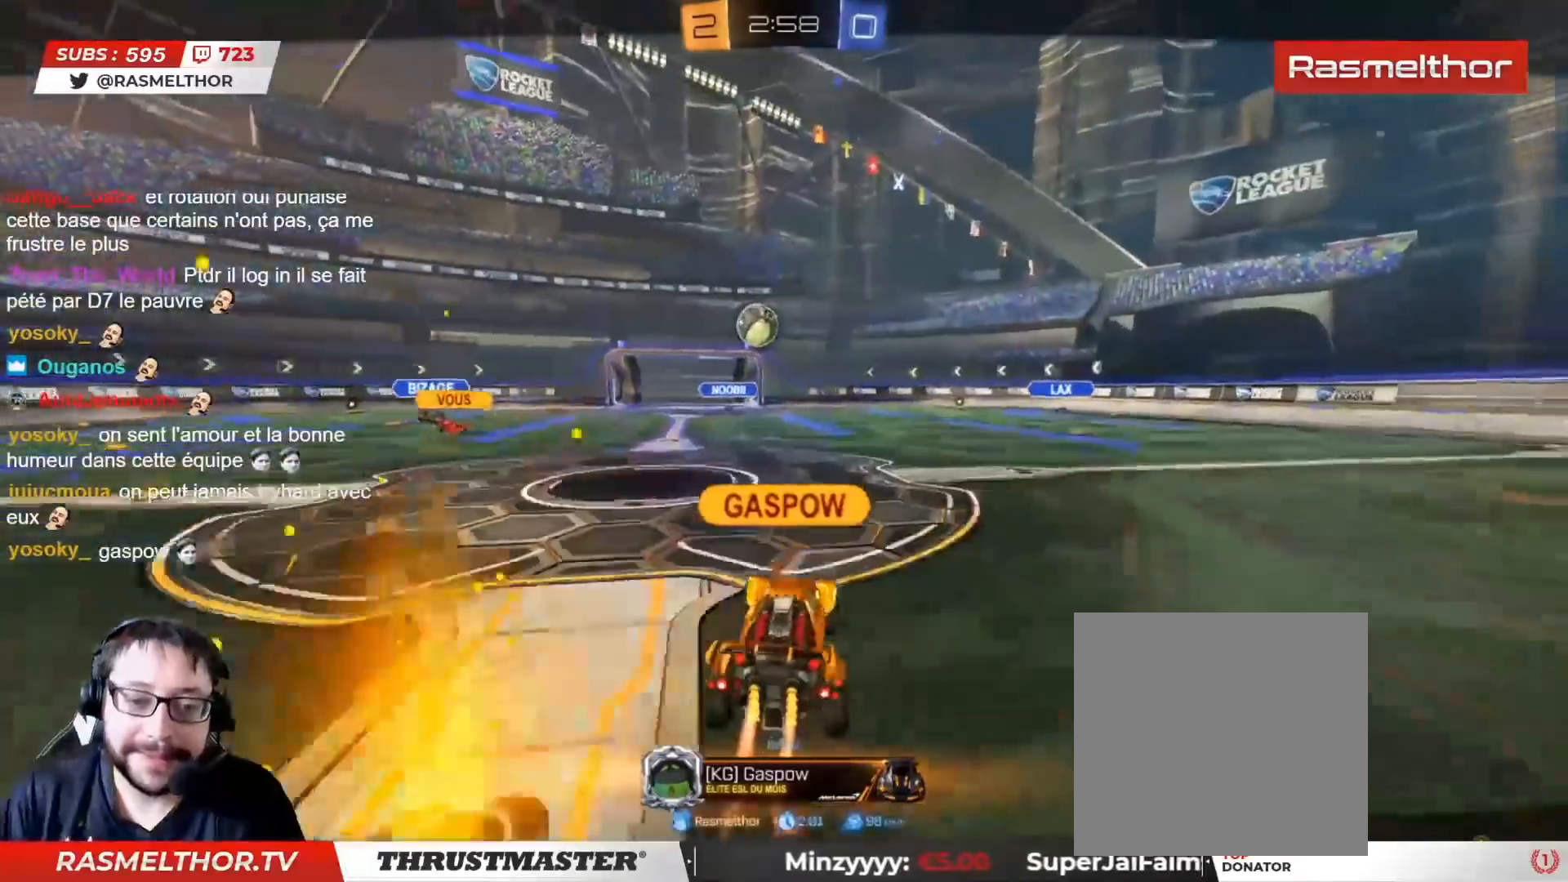
{"buttons": [], "left_stick": "center", "right_stick": "center", "events": []}
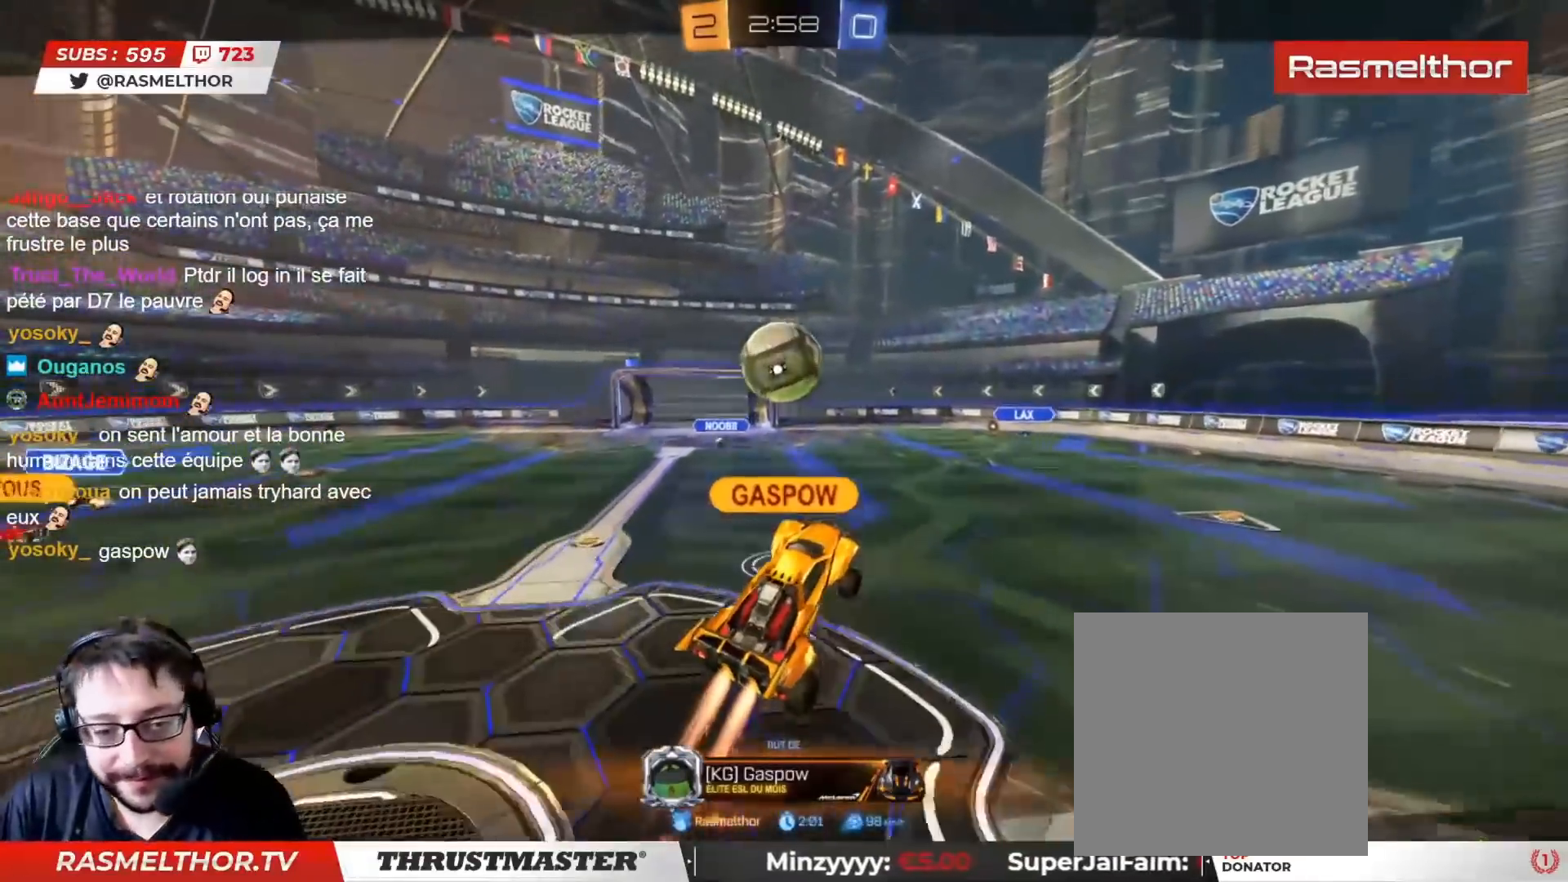
{"buttons": [], "left_stick": "center", "right_stick": "center", "events": []}
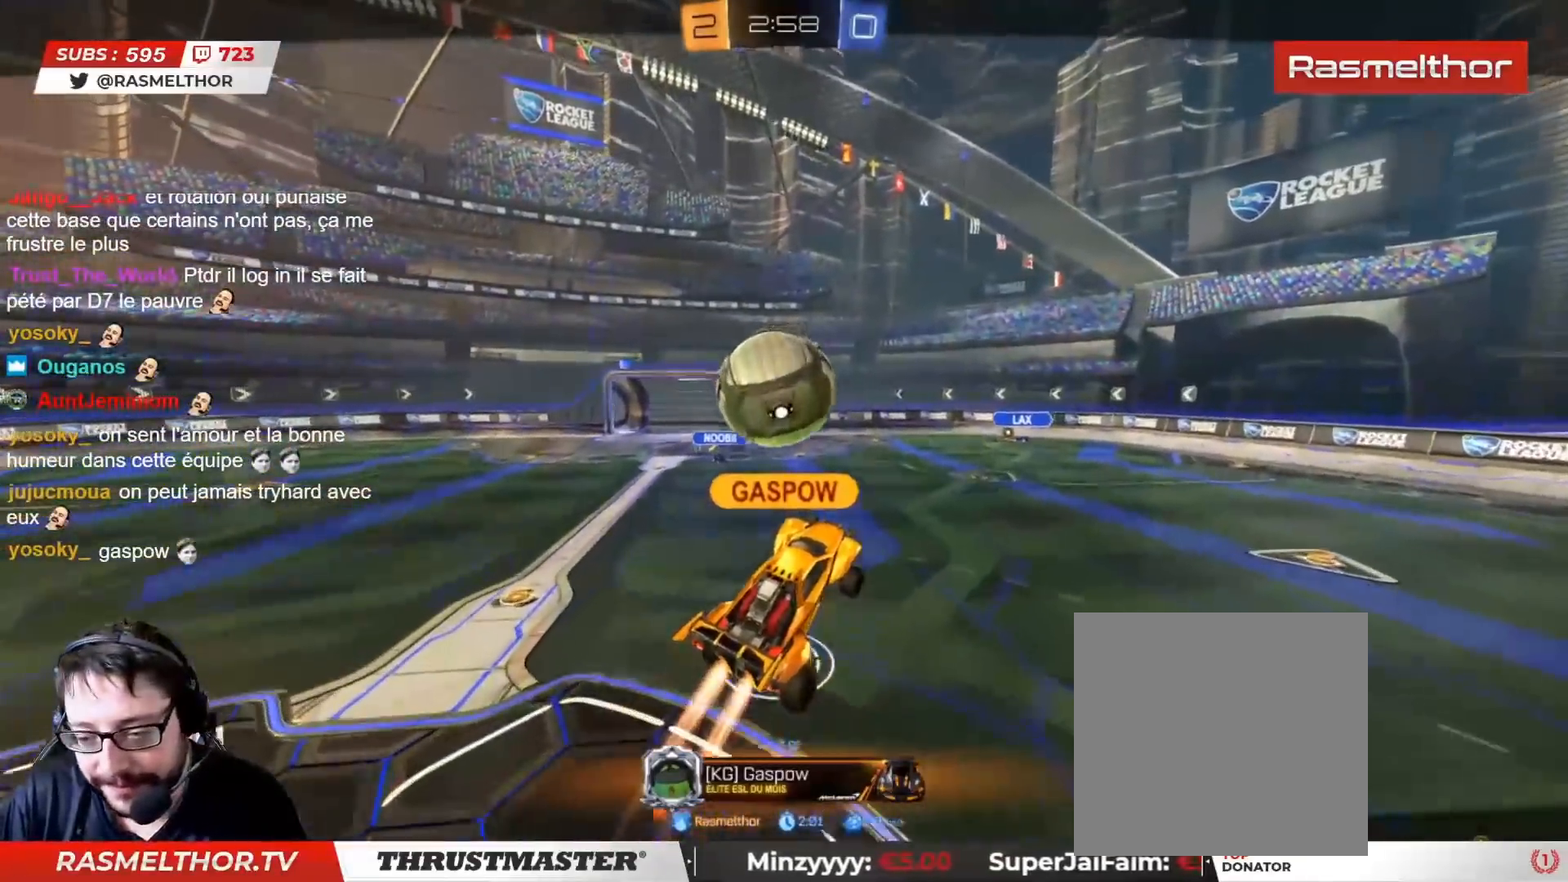
{"buttons": [], "left_stick": "center", "right_stick": "center", "events": []}
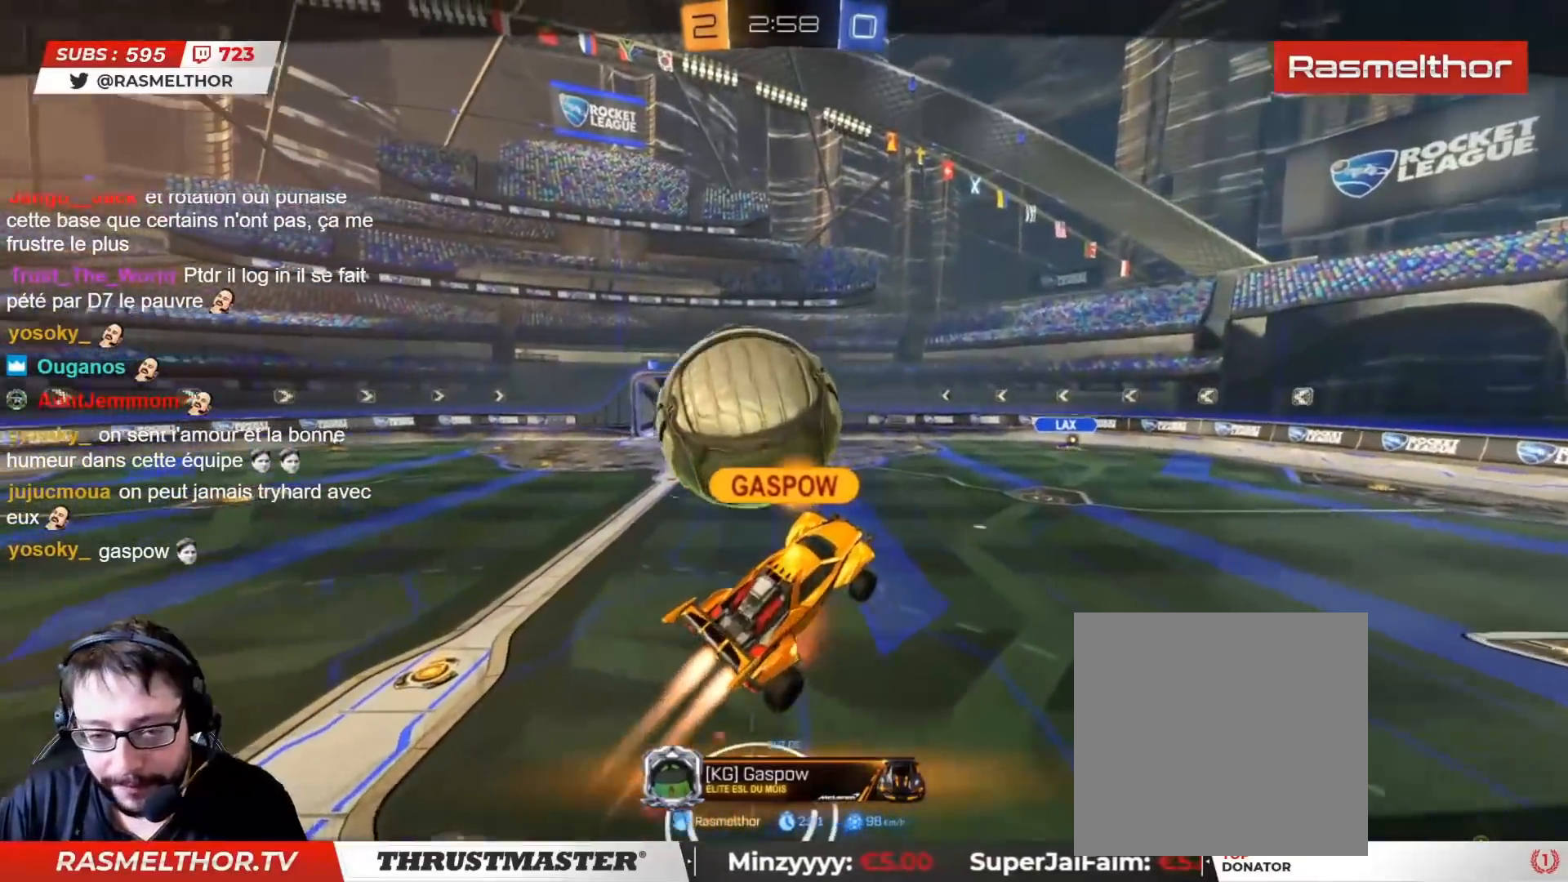
{"buttons": [], "left_stick": "center", "right_stick": "center", "events": [[417, "CROSS", "down"], [467, "CROSS", "up"]]}
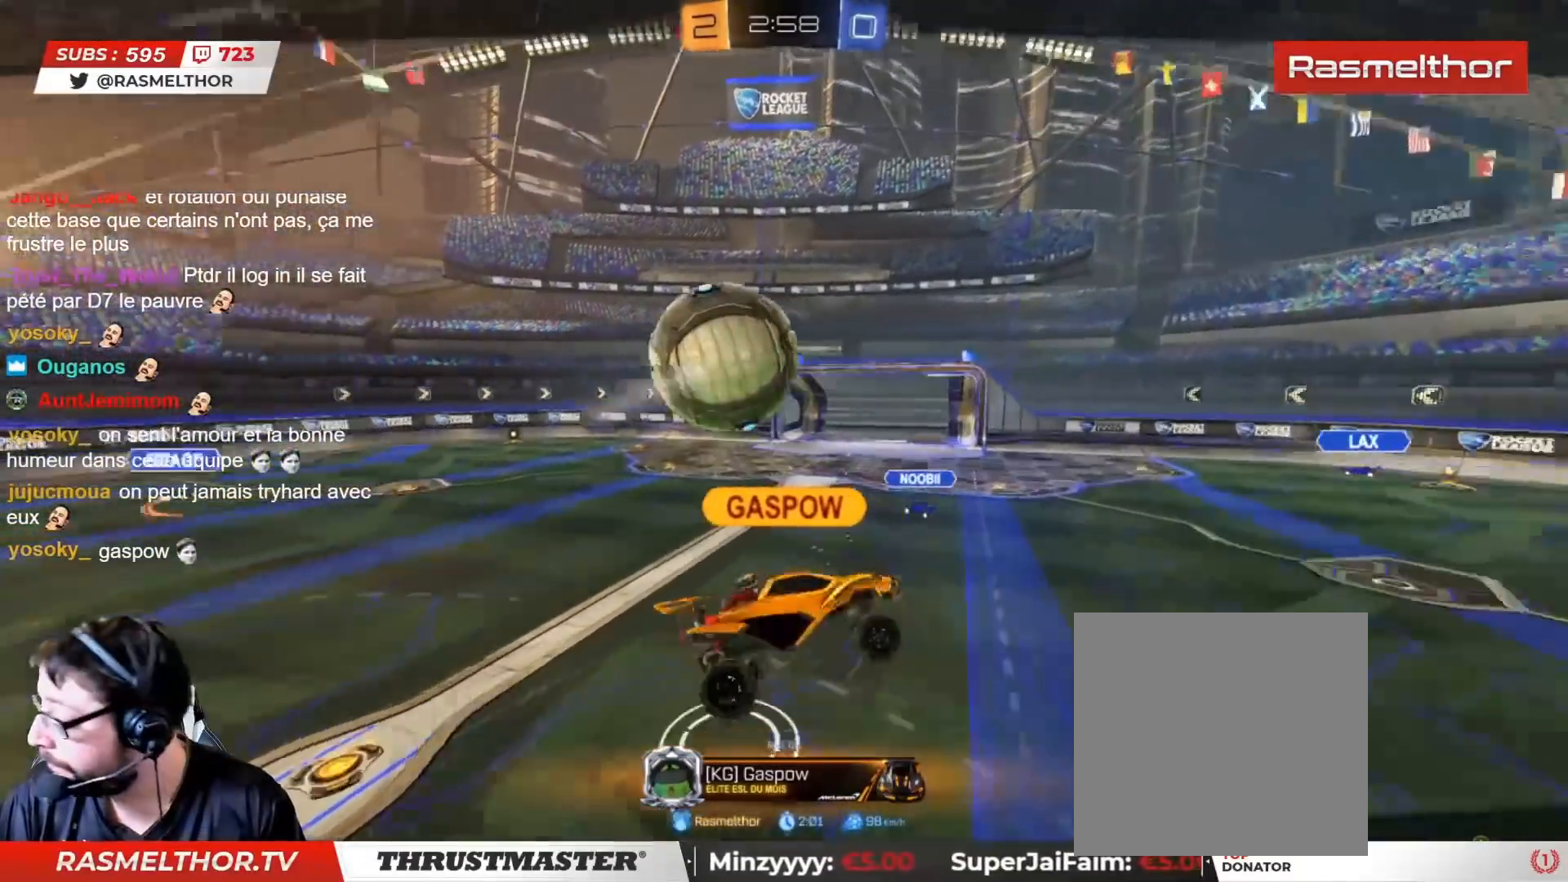
{"buttons": ["R2"], "left_stick": "left", "right_stick": "center", "events": [[150, "R2", "down"], [150, "left_stick", "left"], [300, "left_stick", "down-left"], [400, "left_stick", "center"], [450, "left_stick", "left"]]}
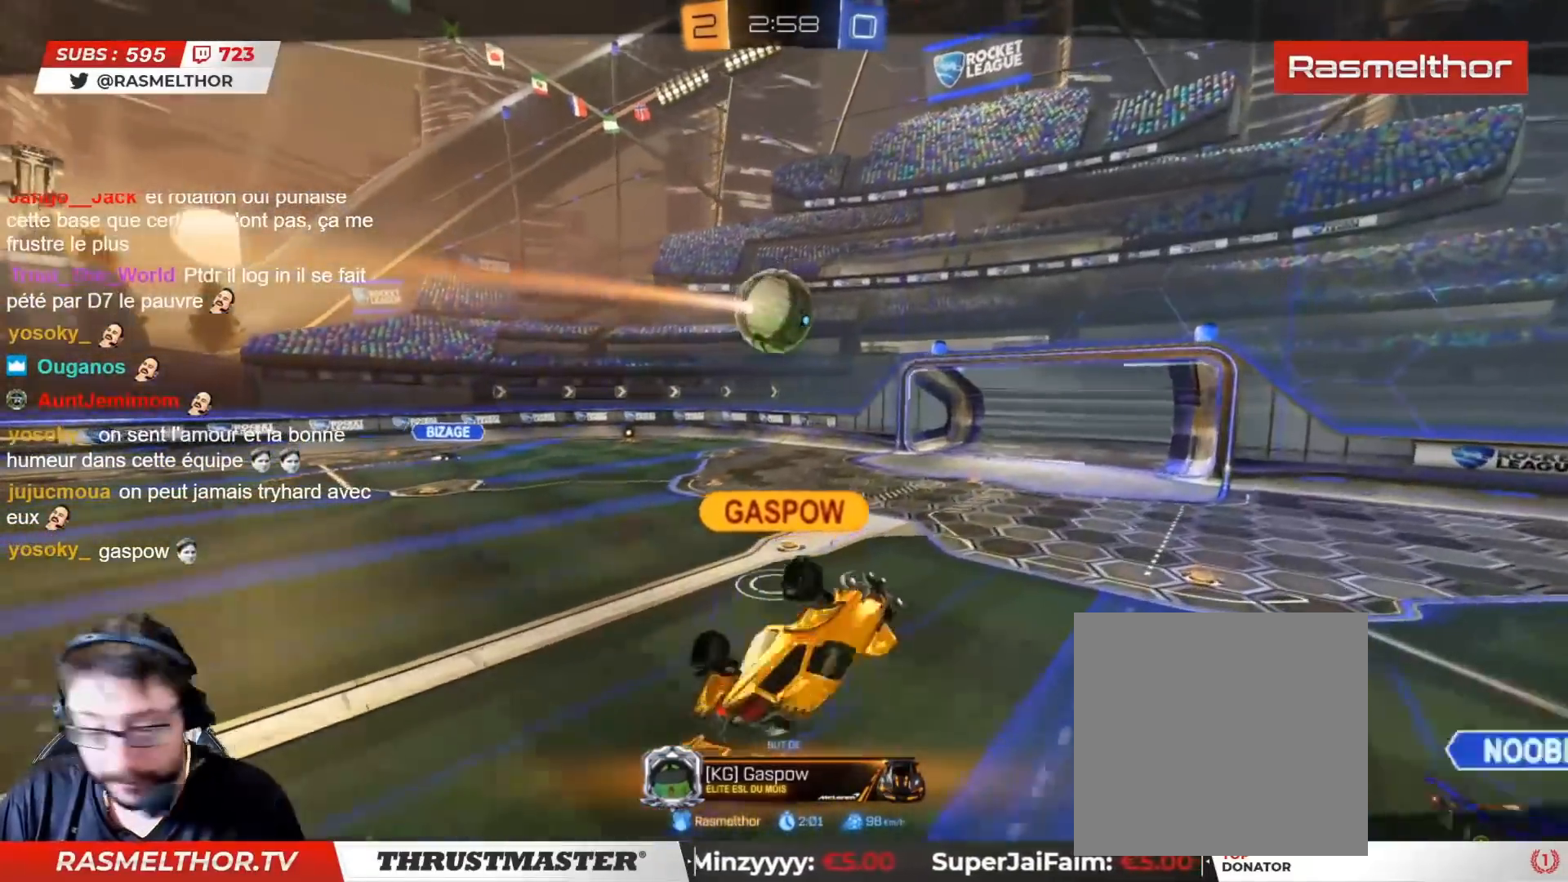
{"buttons": ["R2"], "left_stick": "center", "right_stick": "right", "events": [[50, "left_stick", "center"], [467, "right_stick", "right"]]}
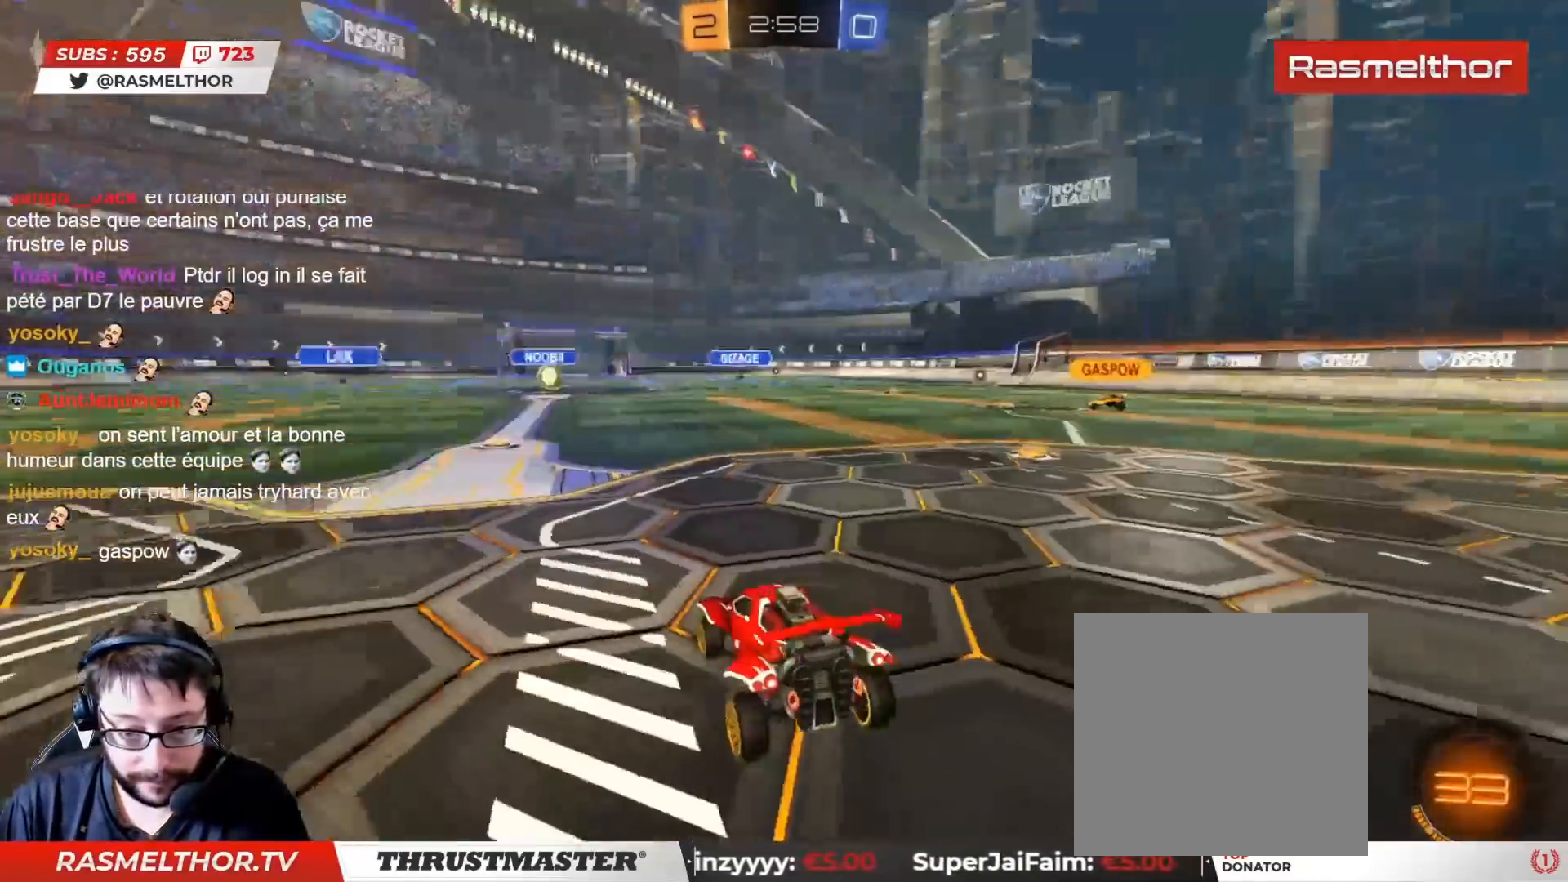
{"buttons": ["R2"], "left_stick": "center", "right_stick": "center", "events": [[50, "right_stick", "center"], [67, "left_stick", "left"], [183, "left_stick", "center"]]}
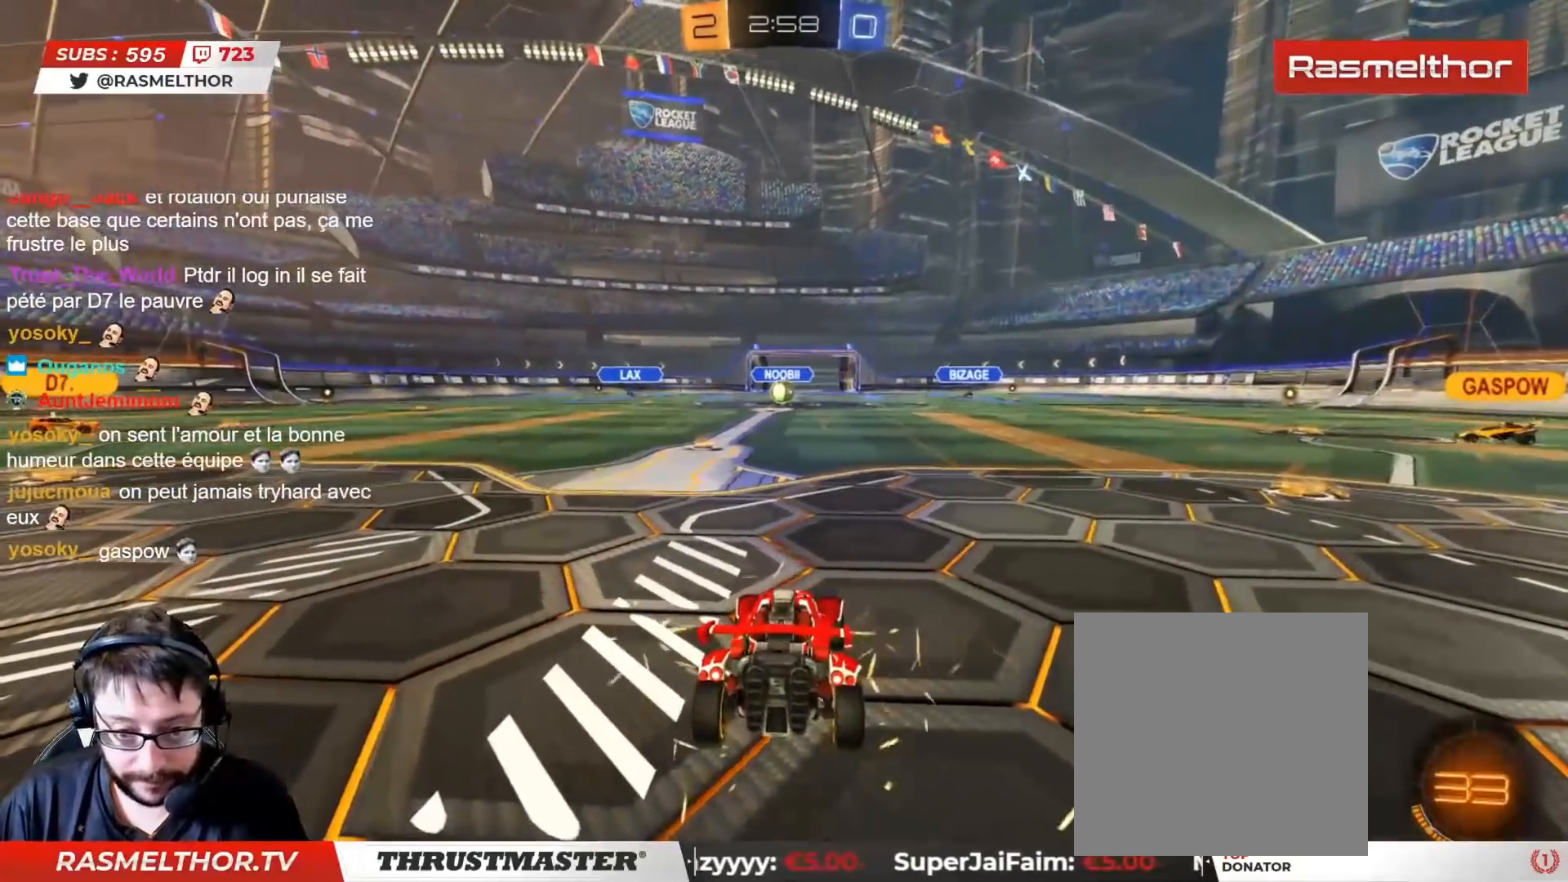
{"buttons": ["R2"], "left_stick": "center", "right_stick": "center", "events": []}
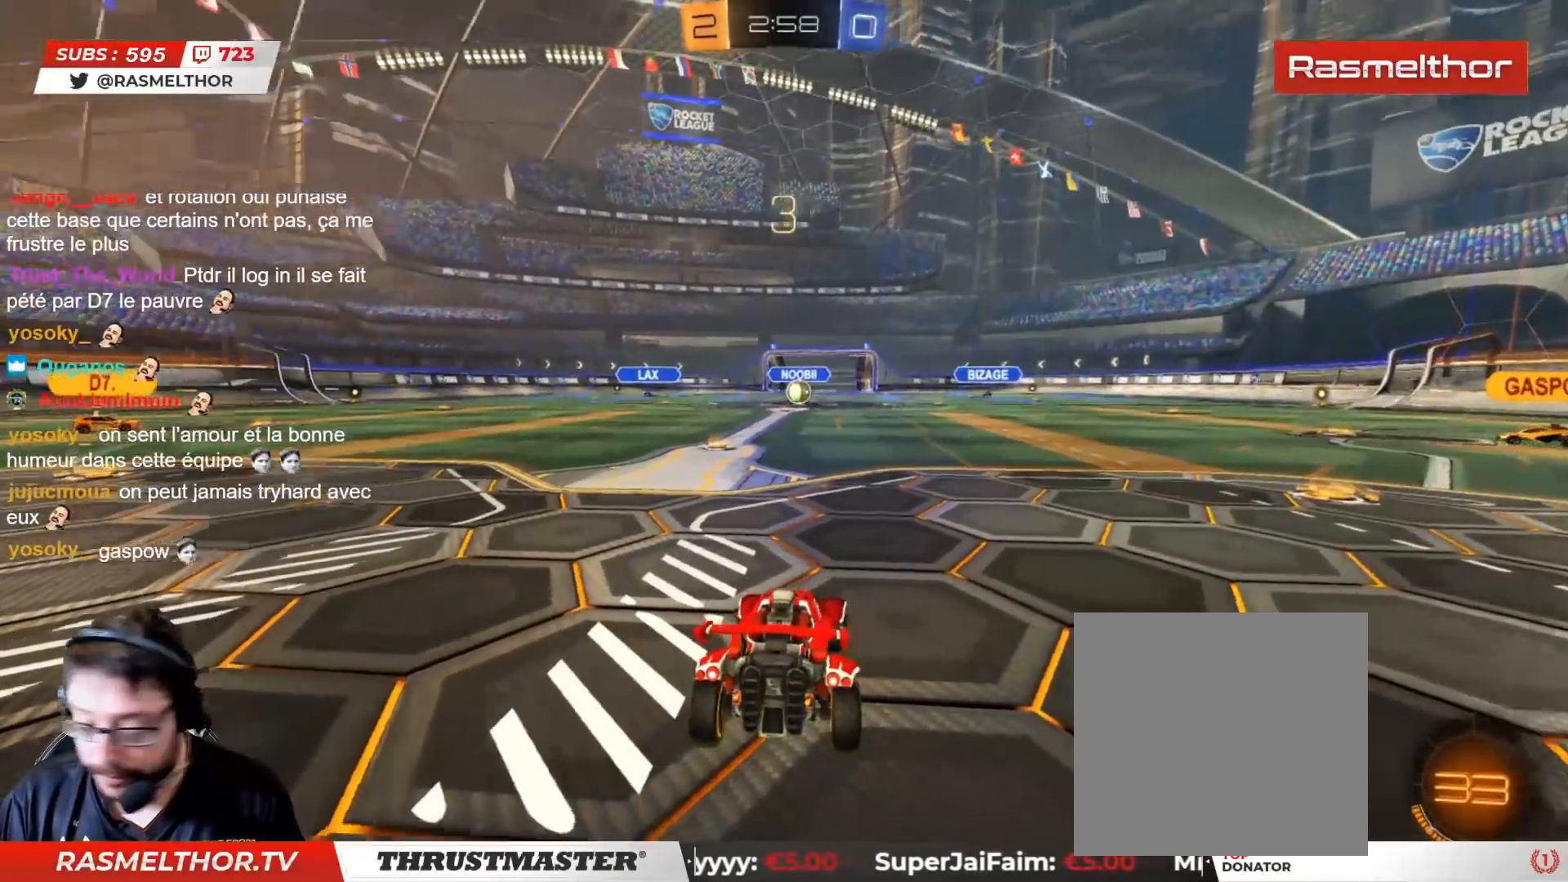
{"buttons": ["R2"], "left_stick": "center", "right_stick": "center", "events": [[33, "right_stick", "left"], [150, "right_stick", "center"]]}
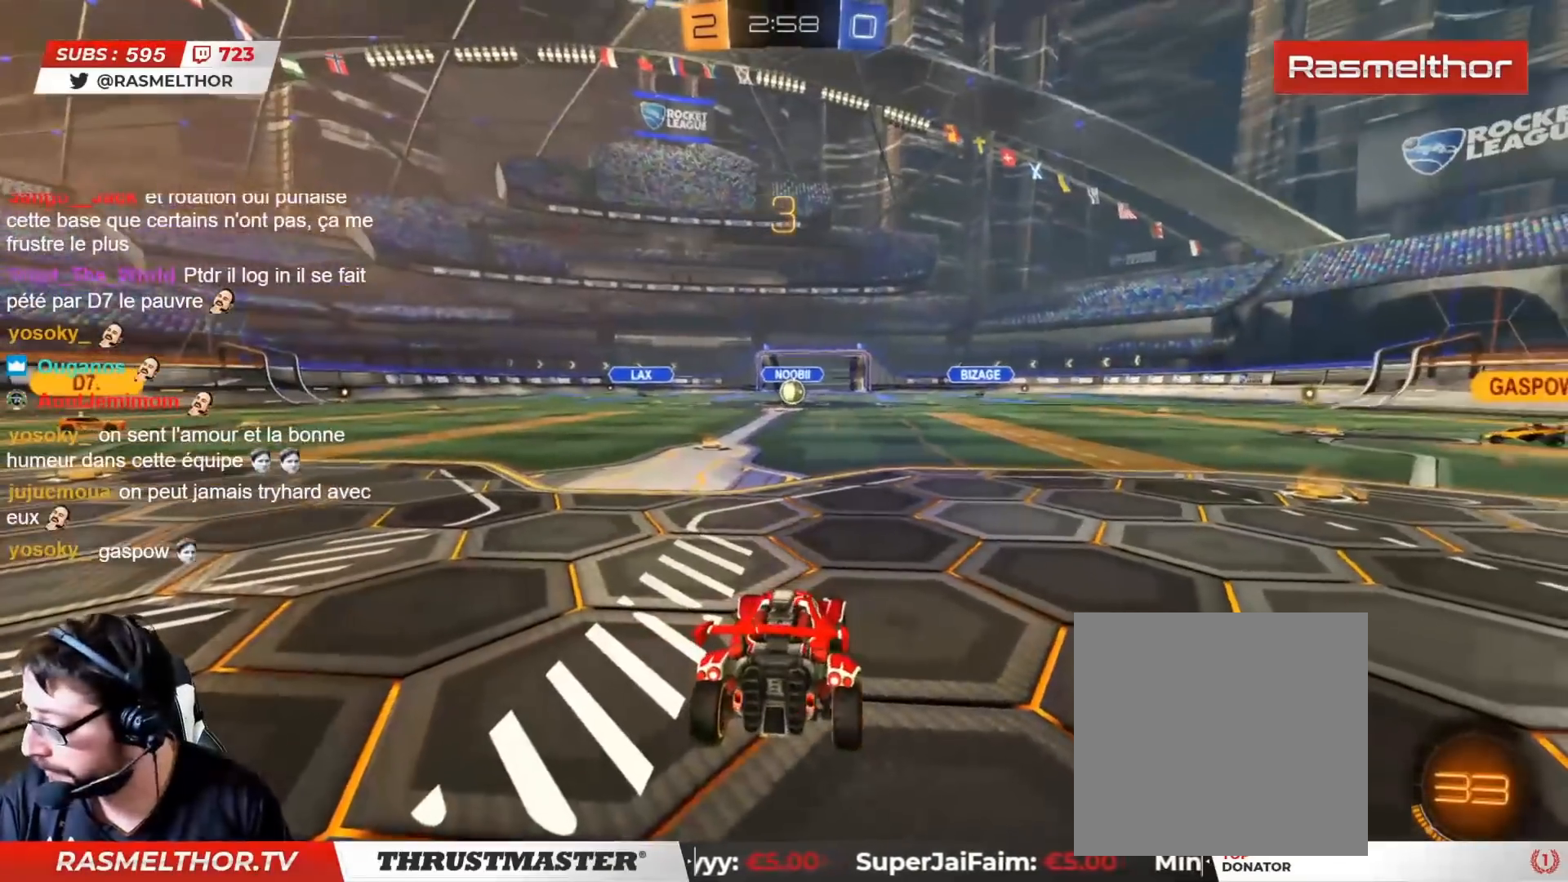
{"buttons": ["R2"], "left_stick": "center", "right_stick": "center", "events": []}
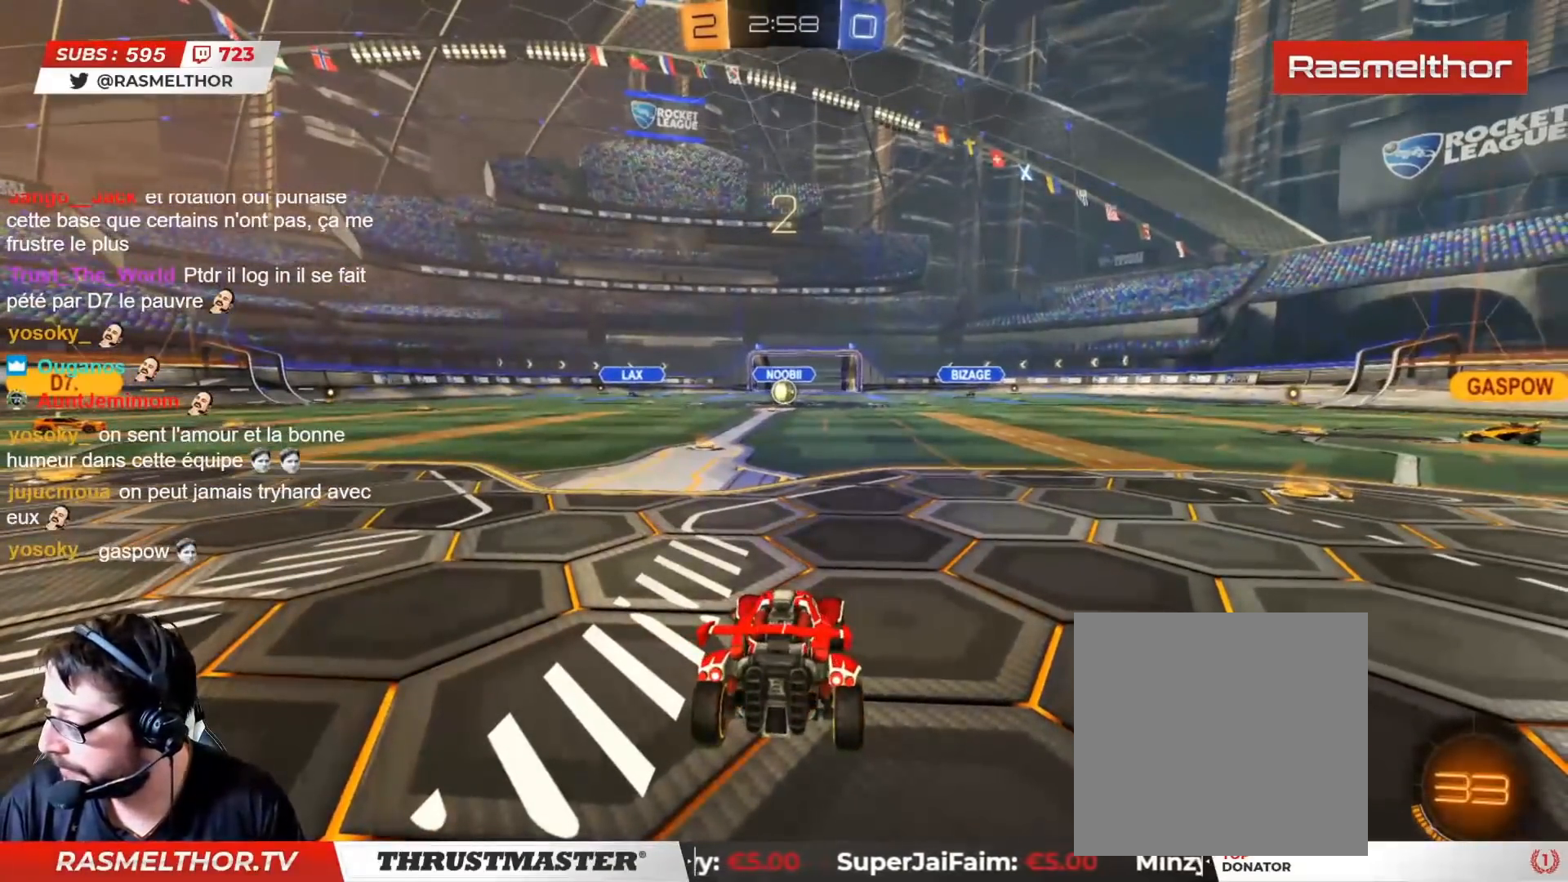
{"buttons": ["R2"], "left_stick": "center", "right_stick": "center", "events": []}
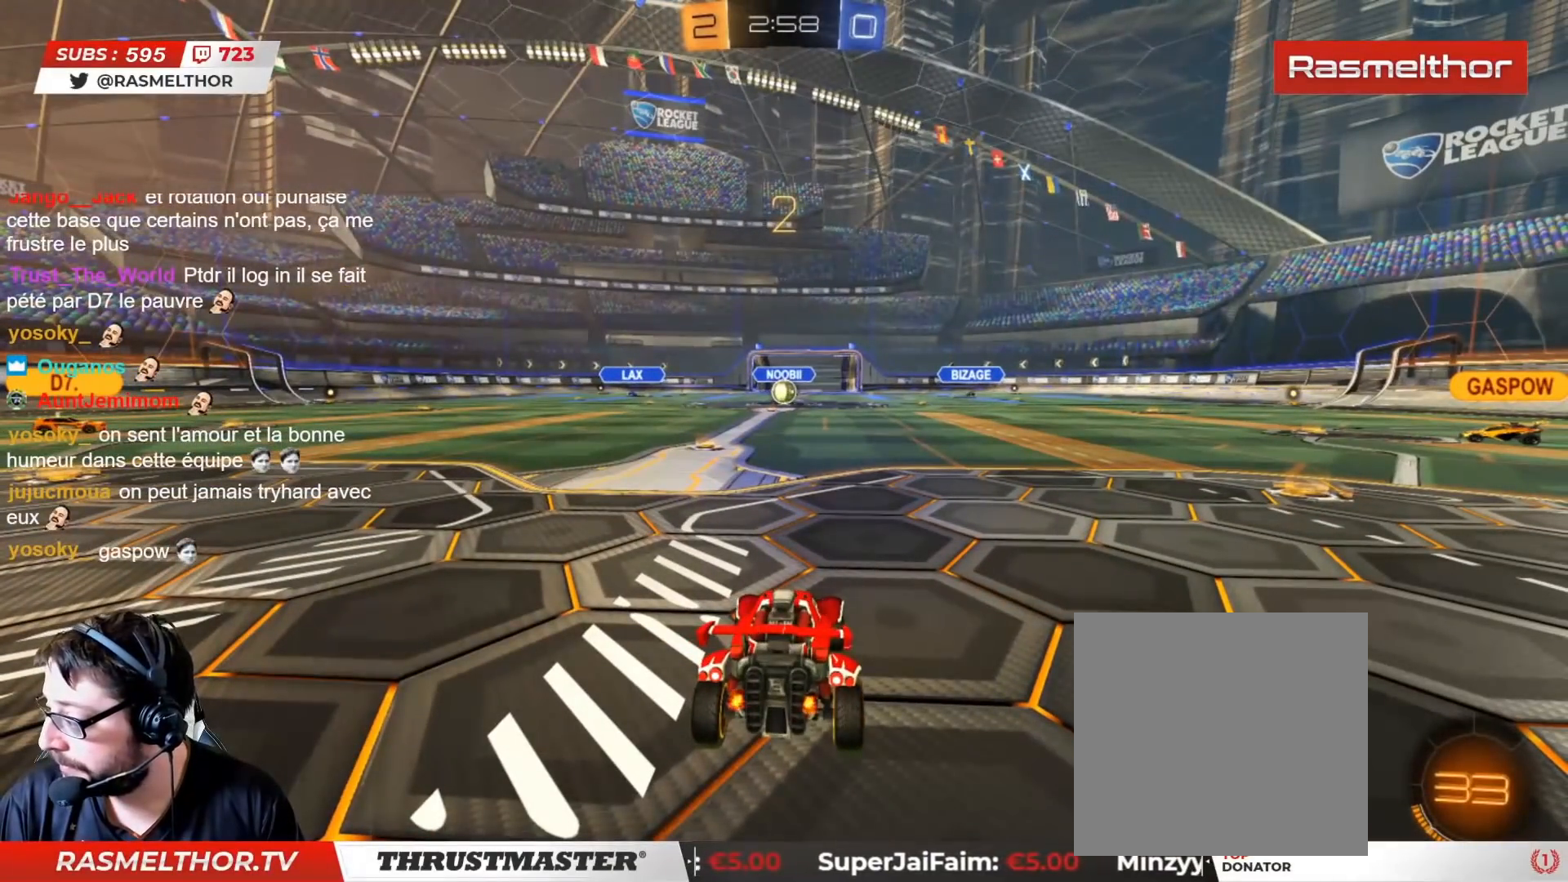
{"buttons": ["R2"], "left_stick": "center", "right_stick": "center", "events": []}
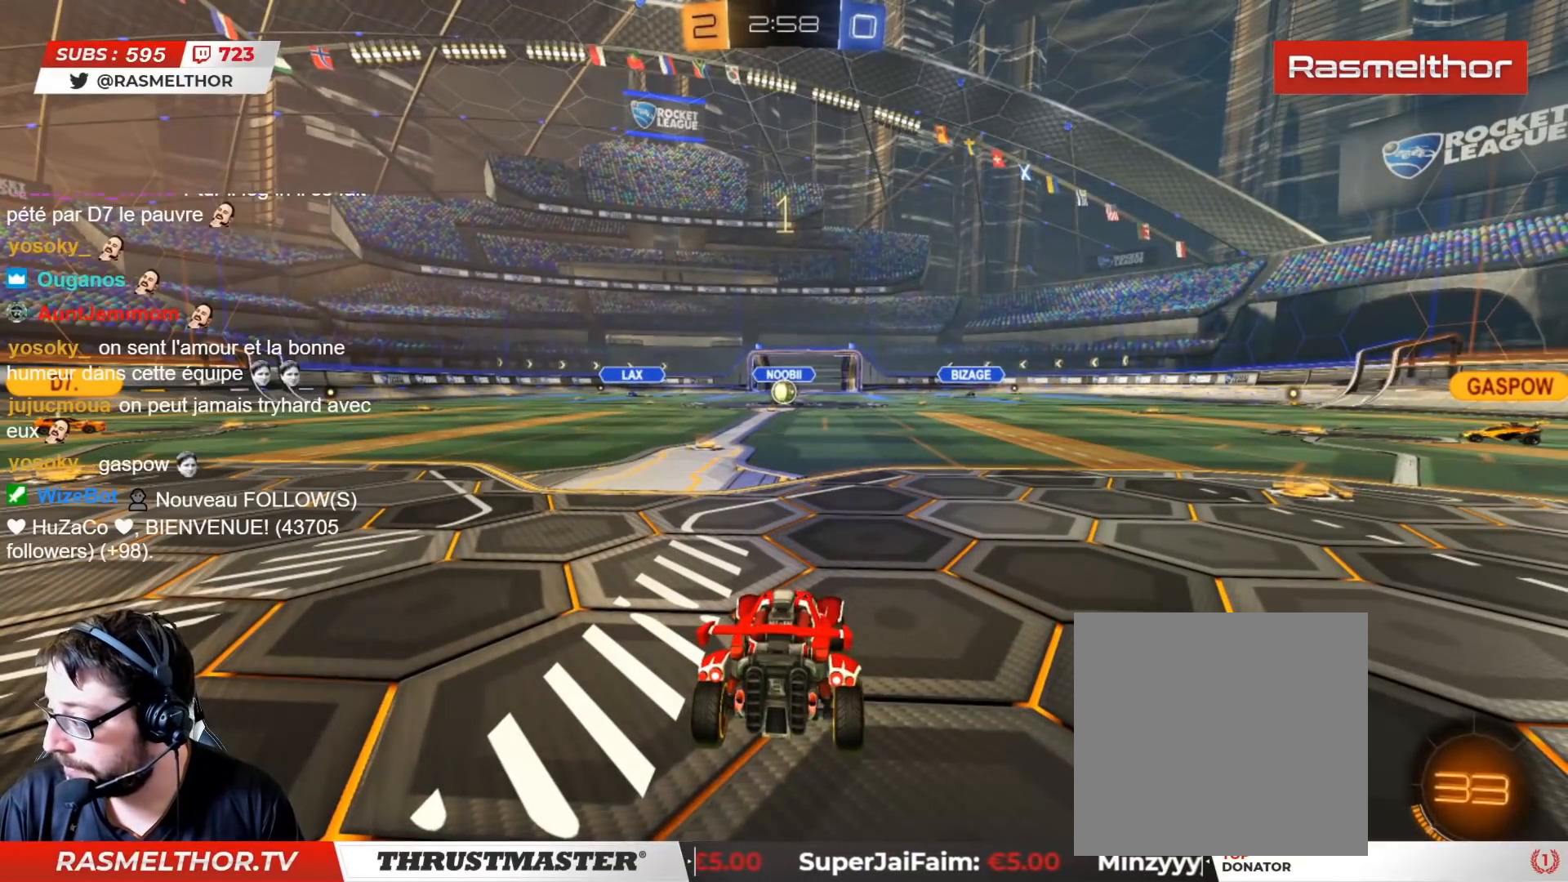
{"buttons": ["R2"], "left_stick": "center", "right_stick": "center", "events": []}
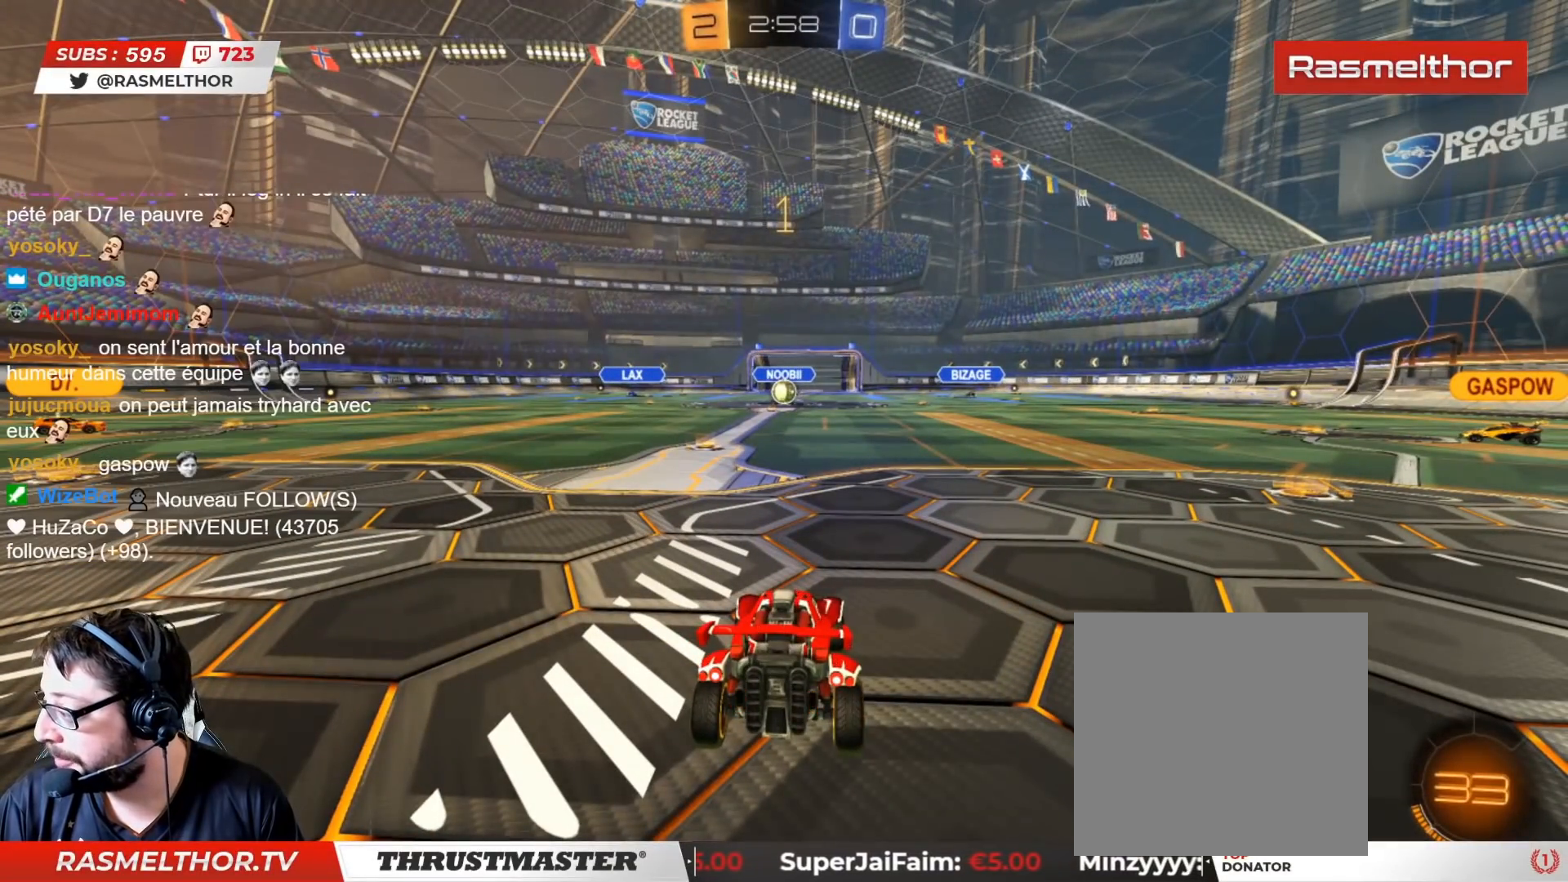
{"buttons": ["R2"], "left_stick": "center", "right_stick": "center", "events": [[400, "left_stick", "up-left"], [500, "left_stick", "center"]]}
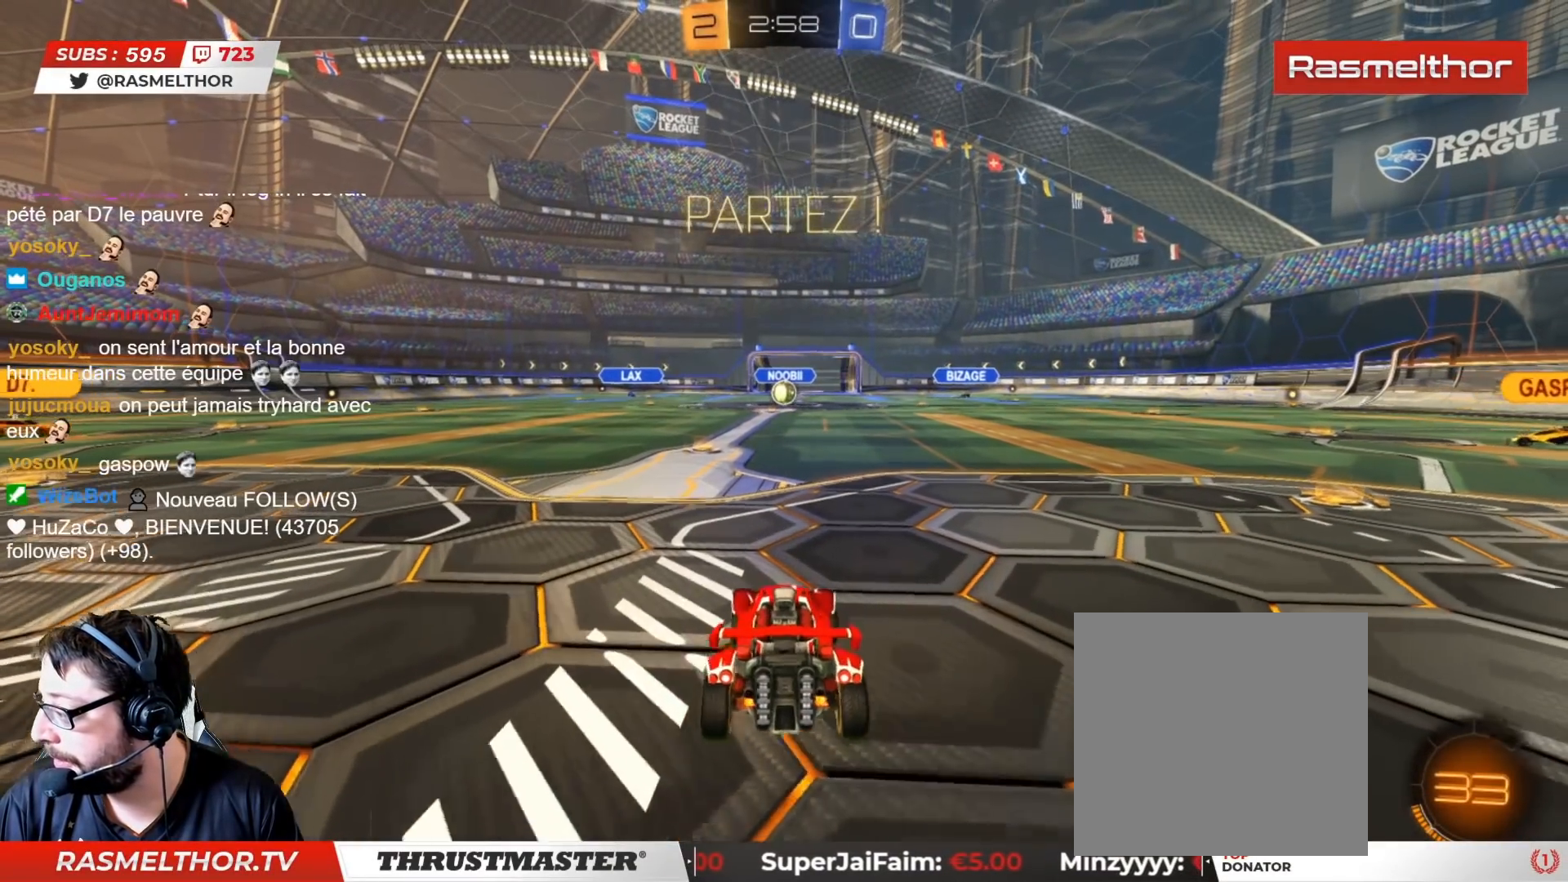
{"buttons": ["L2", "R2"], "left_stick": "up", "right_stick": "center", "events": [[183, "left_stick", "up"], [217, "CIRCLE", "down"], [233, "CROSS", "down"], [233, "L2", "down"], [283, "CROSS", "up"], [350, "CROSS", "down"], [433, "CIRCLE", "up"], [433, "CROSS", "up"]]}
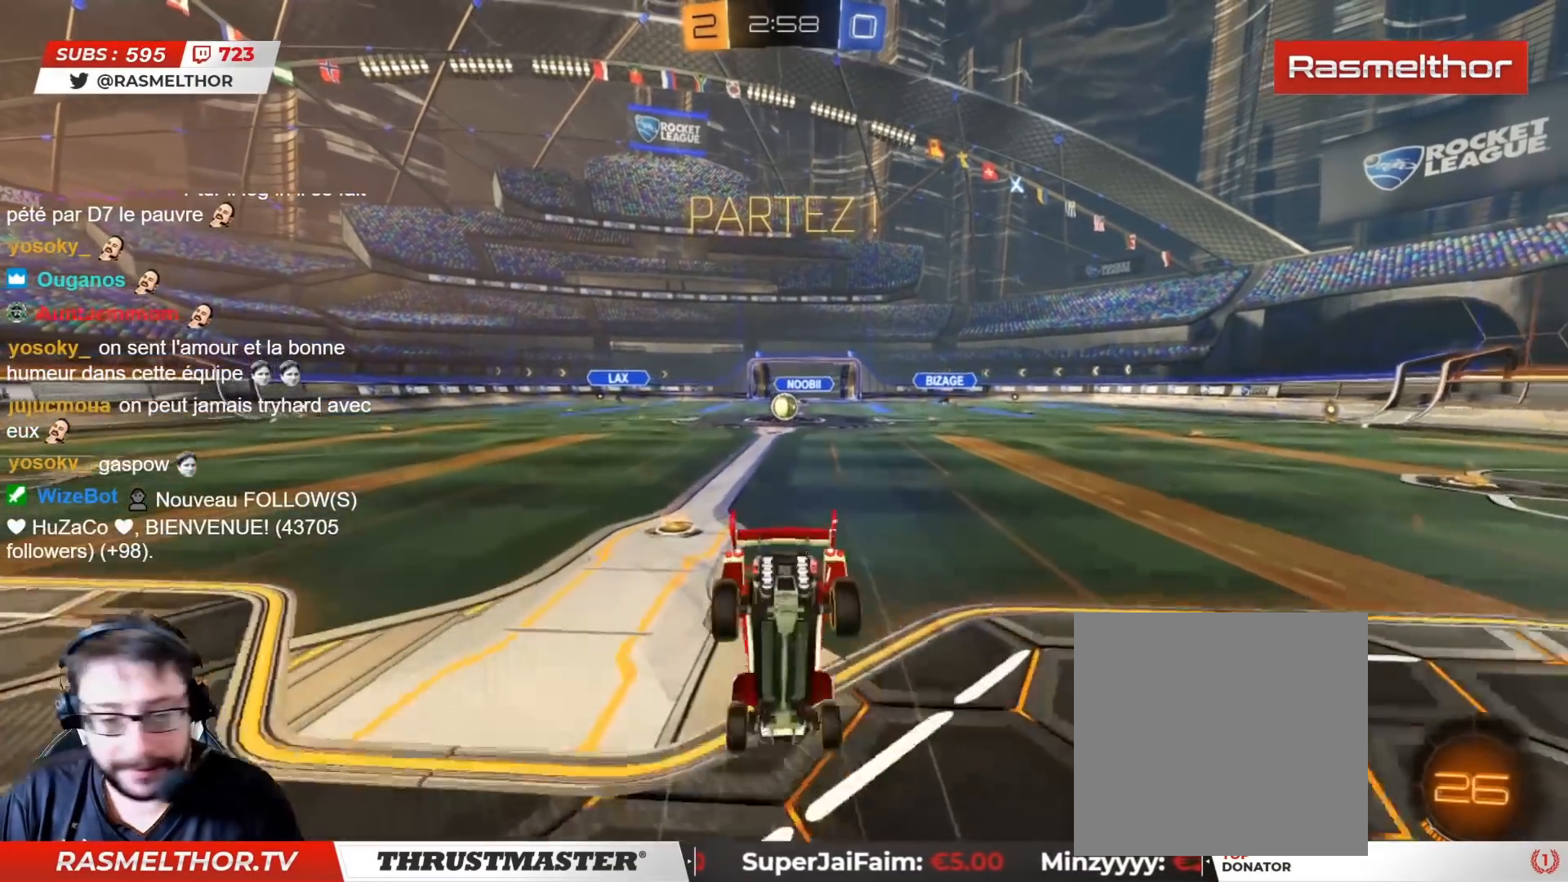
{"buttons": ["R2"], "left_stick": "center", "right_stick": "center", "events": [[300, "L2", "up"], [317, "left_stick", "center"]]}
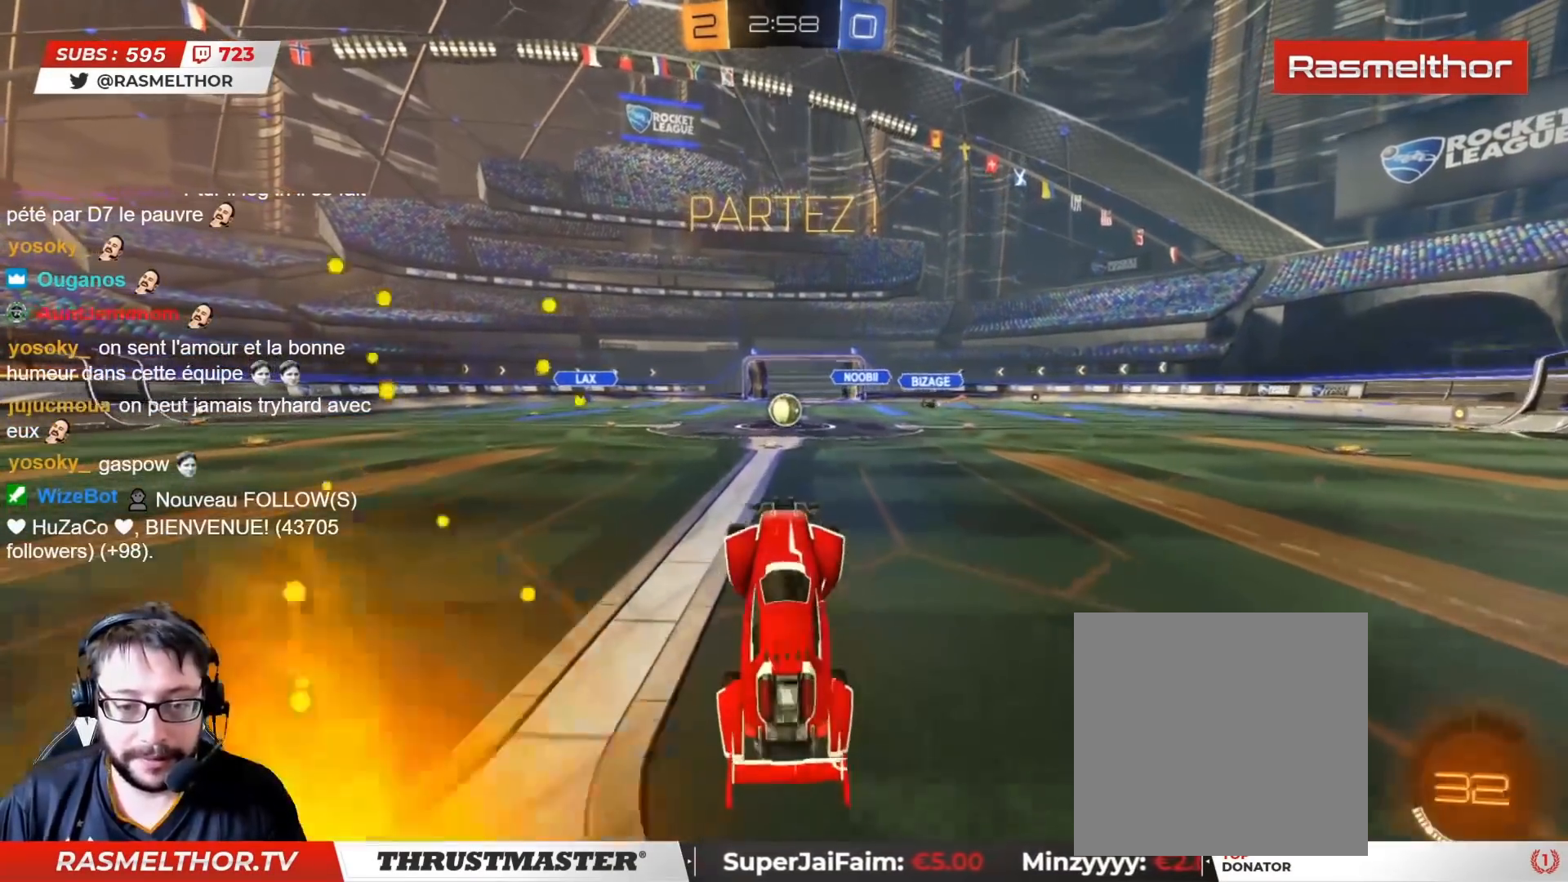
{"buttons": ["CIRCLE", "R2"], "left_stick": "center", "right_stick": "center", "events": [[150, "CIRCLE", "down"], [200, "left_stick", "down"], [333, "left_stick", "center"]]}
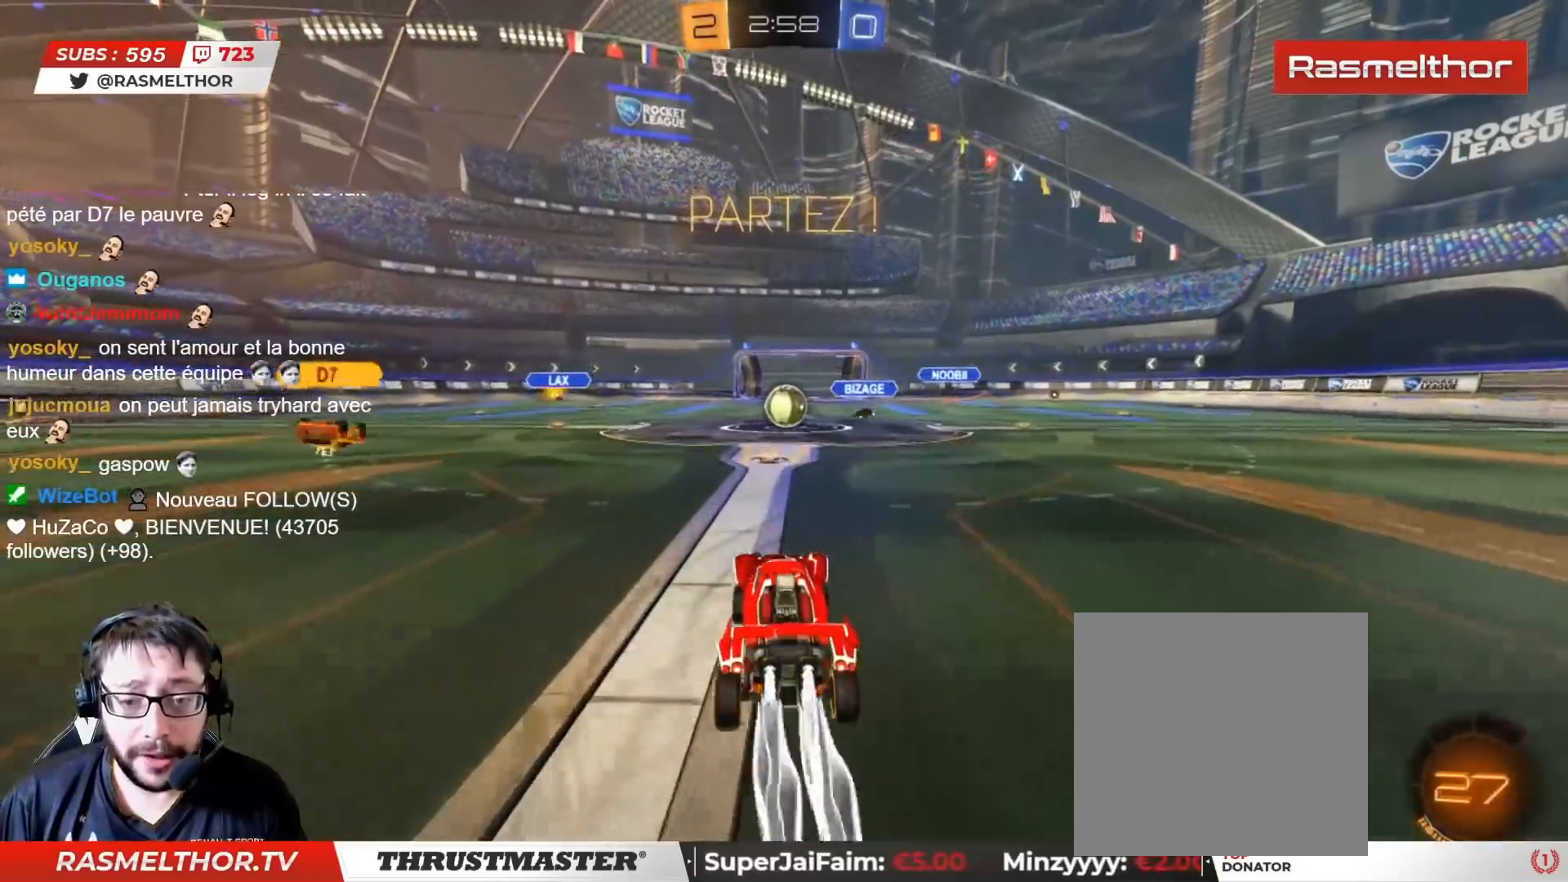
{"buttons": ["R2"], "left_stick": "left", "right_stick": "center", "events": [[17, "CIRCLE", "up"], [233, "left_stick", "right"], [300, "R2", "up"], [383, "left_stick", "left"], [433, "R2", "down"]]}
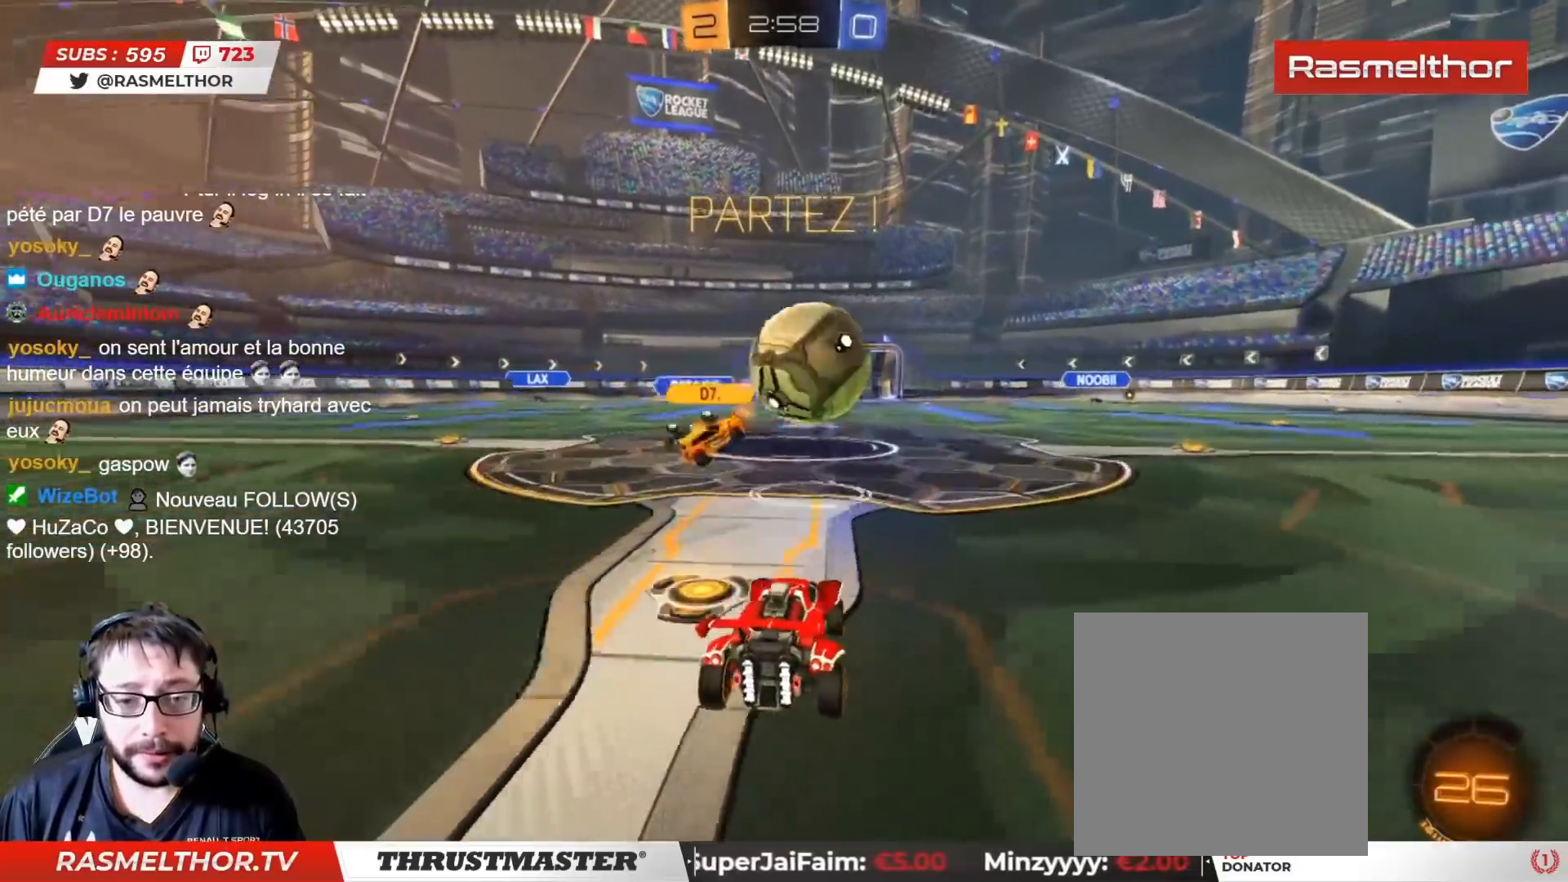
{"buttons": ["R2"], "left_stick": "left", "right_stick": "center", "events": [[100, "L2", "down"], [183, "L2", "up"], [267, "R2", "up"], [333, "R2", "down"]]}
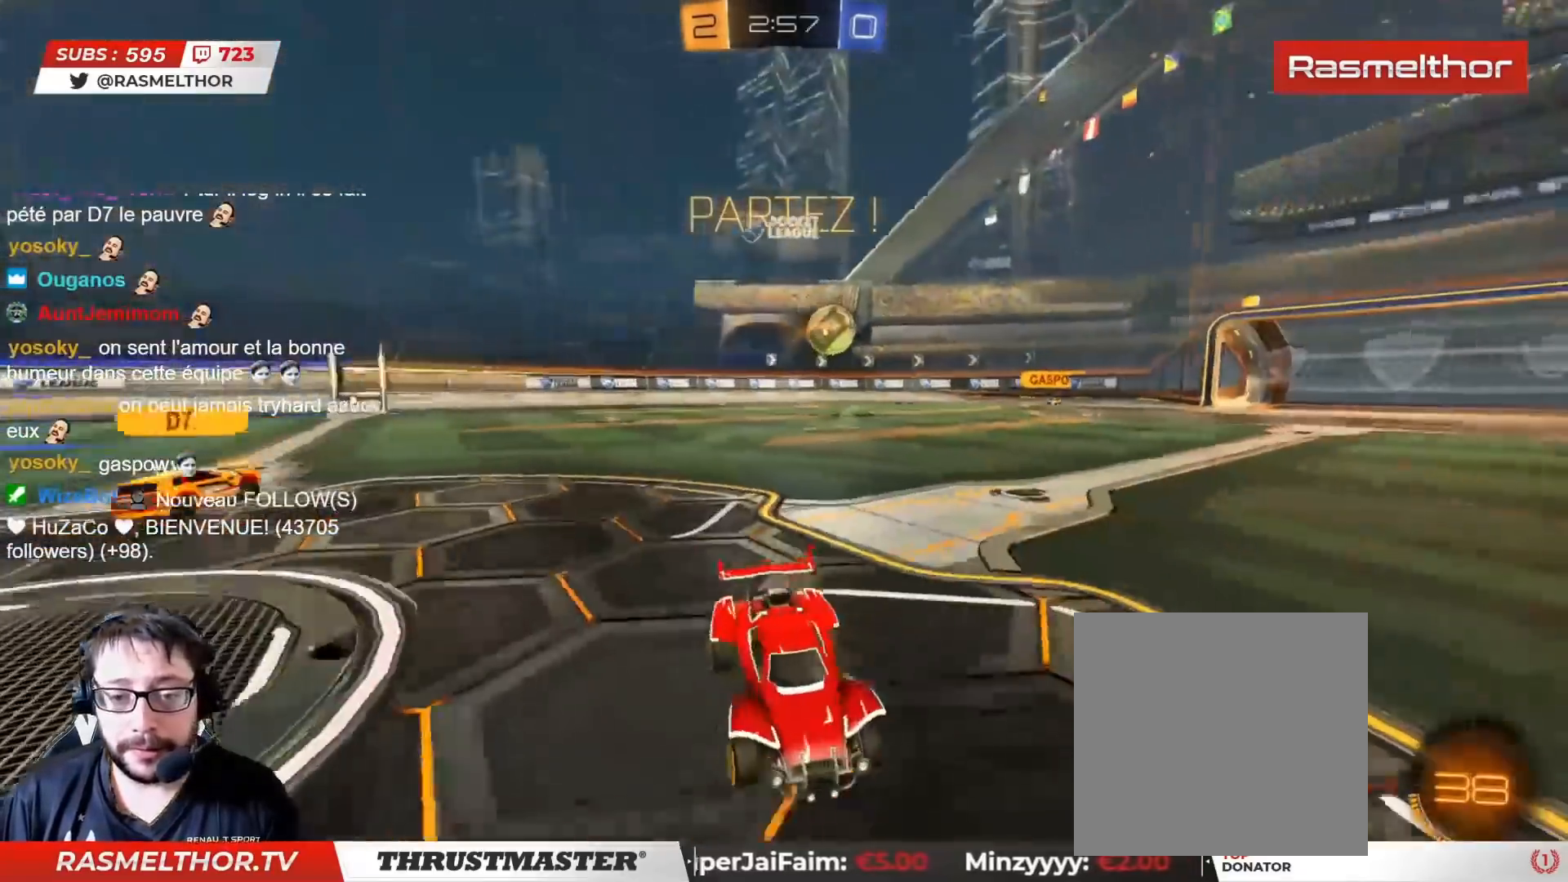
{"buttons": ["R2"], "left_stick": "left", "right_stick": "center", "events": []}